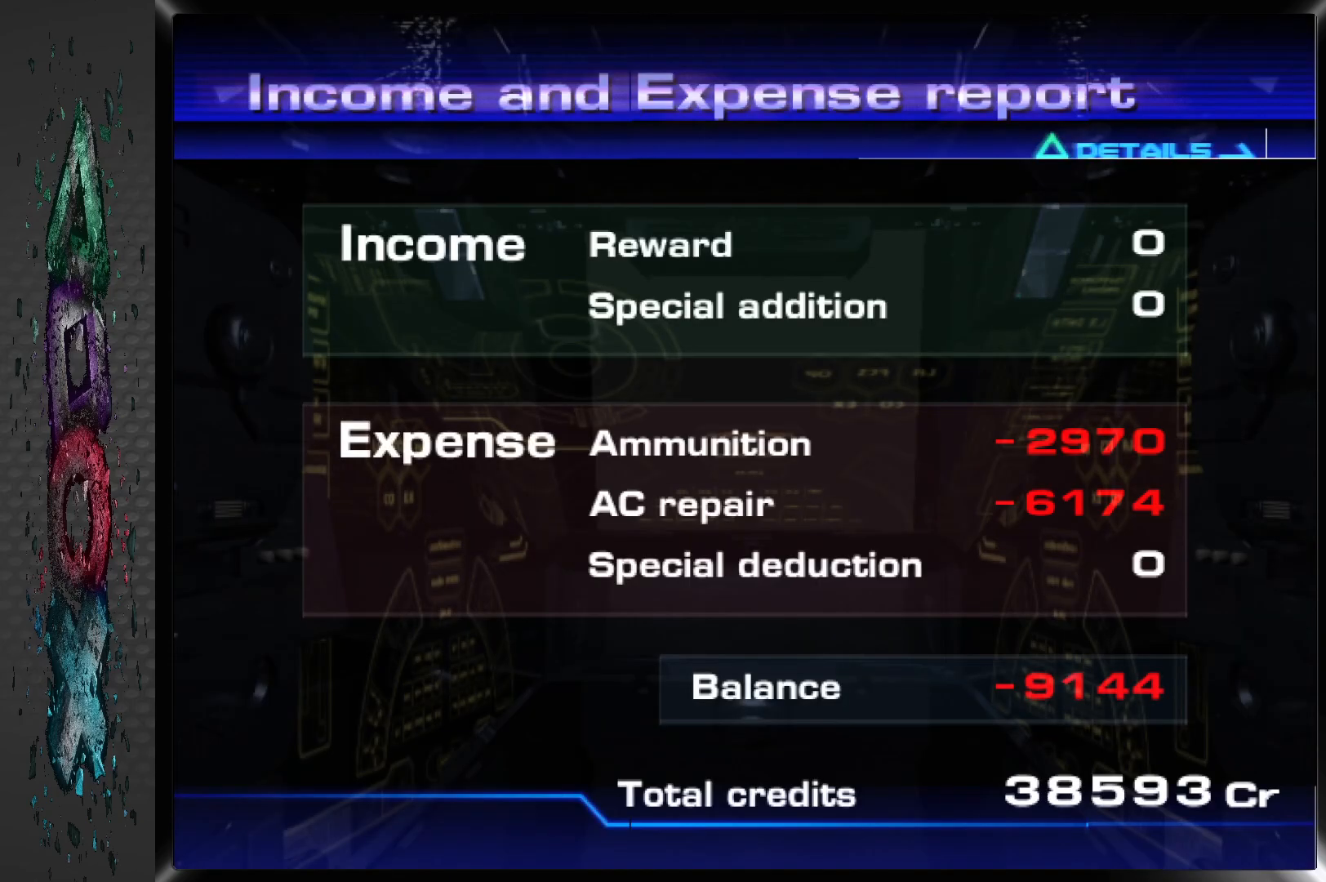
Gameplay with a controller (PlayStation layout); each line is a JSON object with the inputs held at the frame after it. "events" lists button and stick changes between this image and that frame as [ms after this image, input, new state], when the widget could be followed in between.
{"buttons": ["CROSS"], "left_stick": "center", "right_stick": "center", "events": [[500, "CROSS", "down"]]}
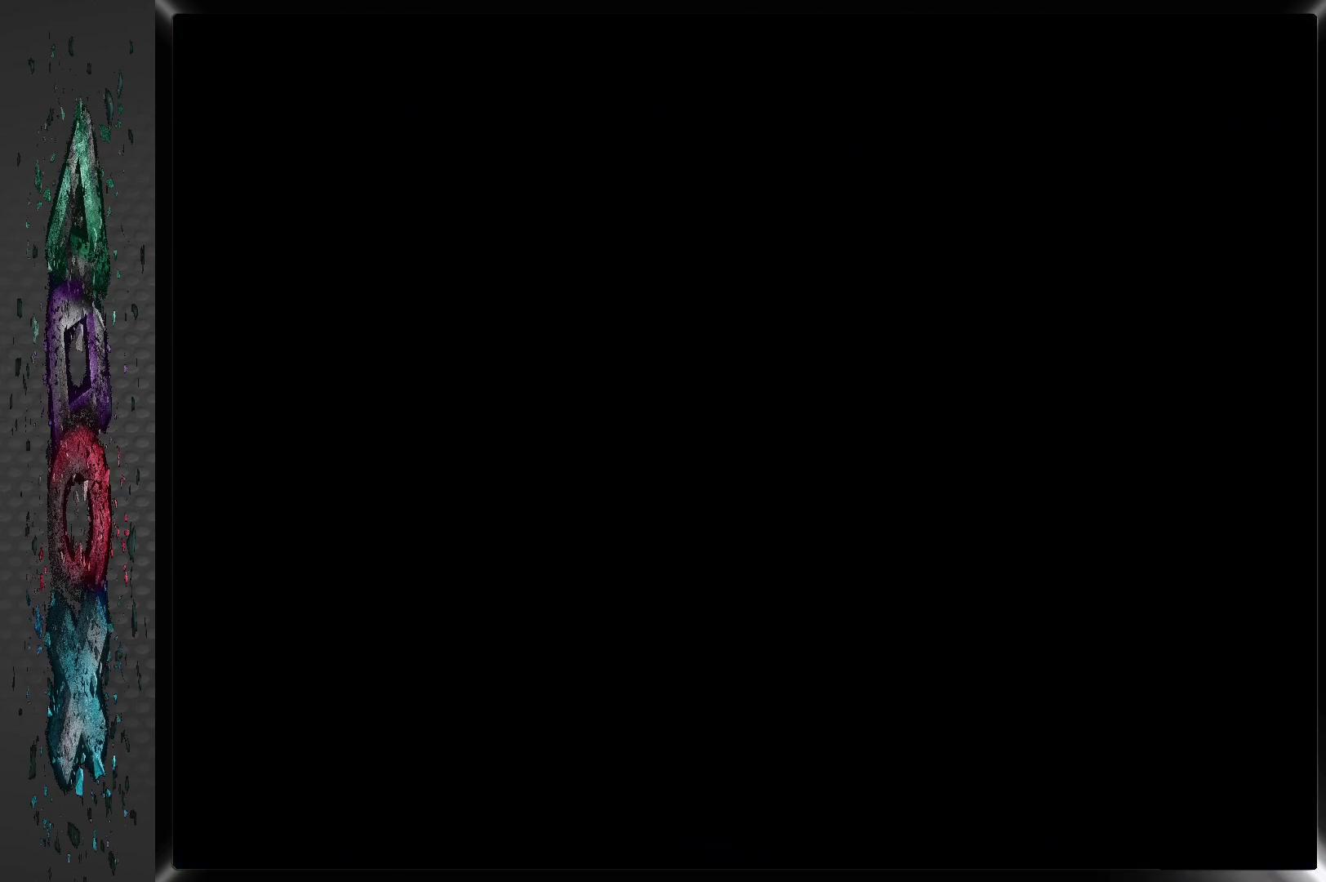
{"buttons": [], "left_stick": "center", "right_stick": "center", "events": [[117, "CROSS", "up"]]}
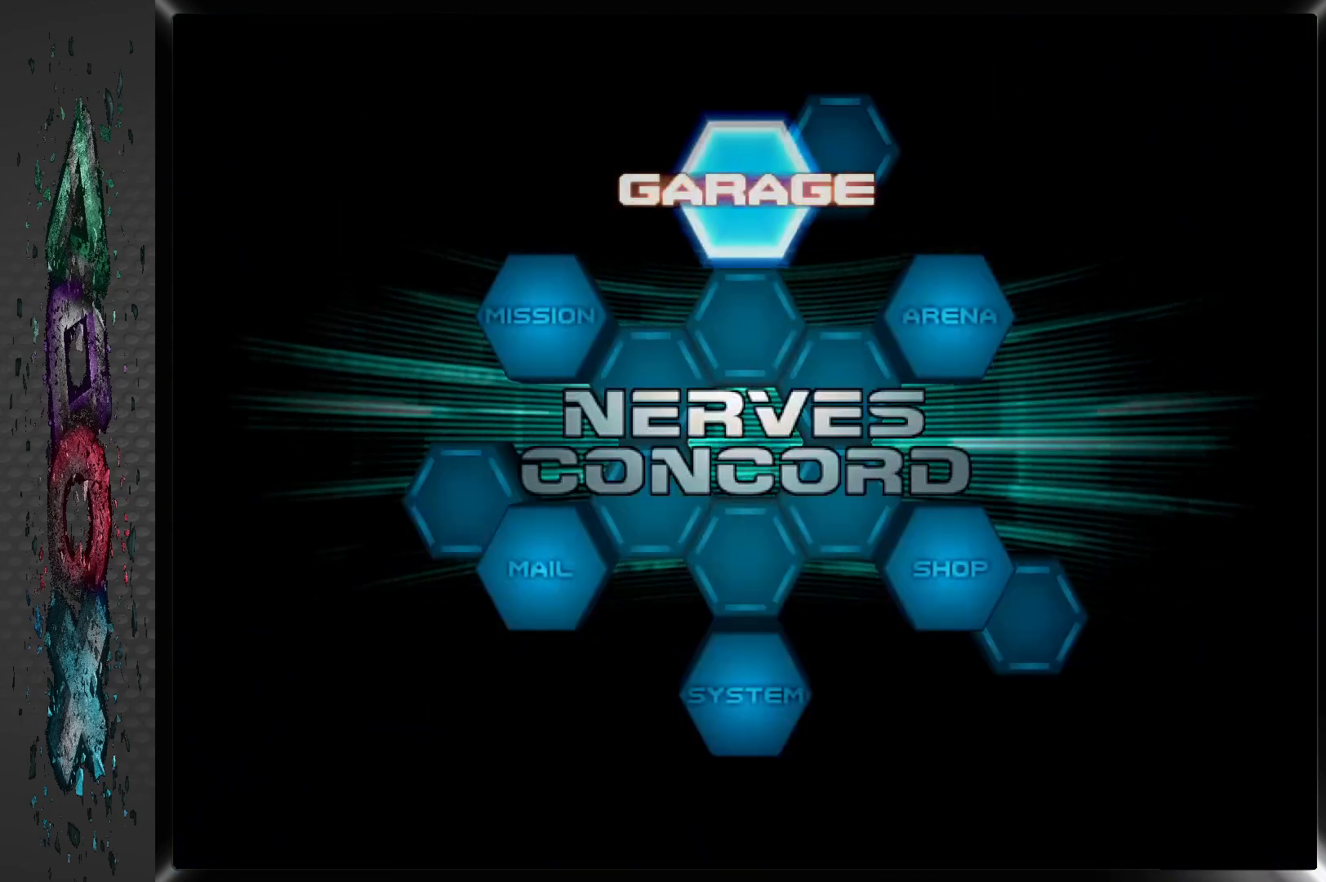
{"buttons": [], "left_stick": "center", "right_stick": "center", "events": []}
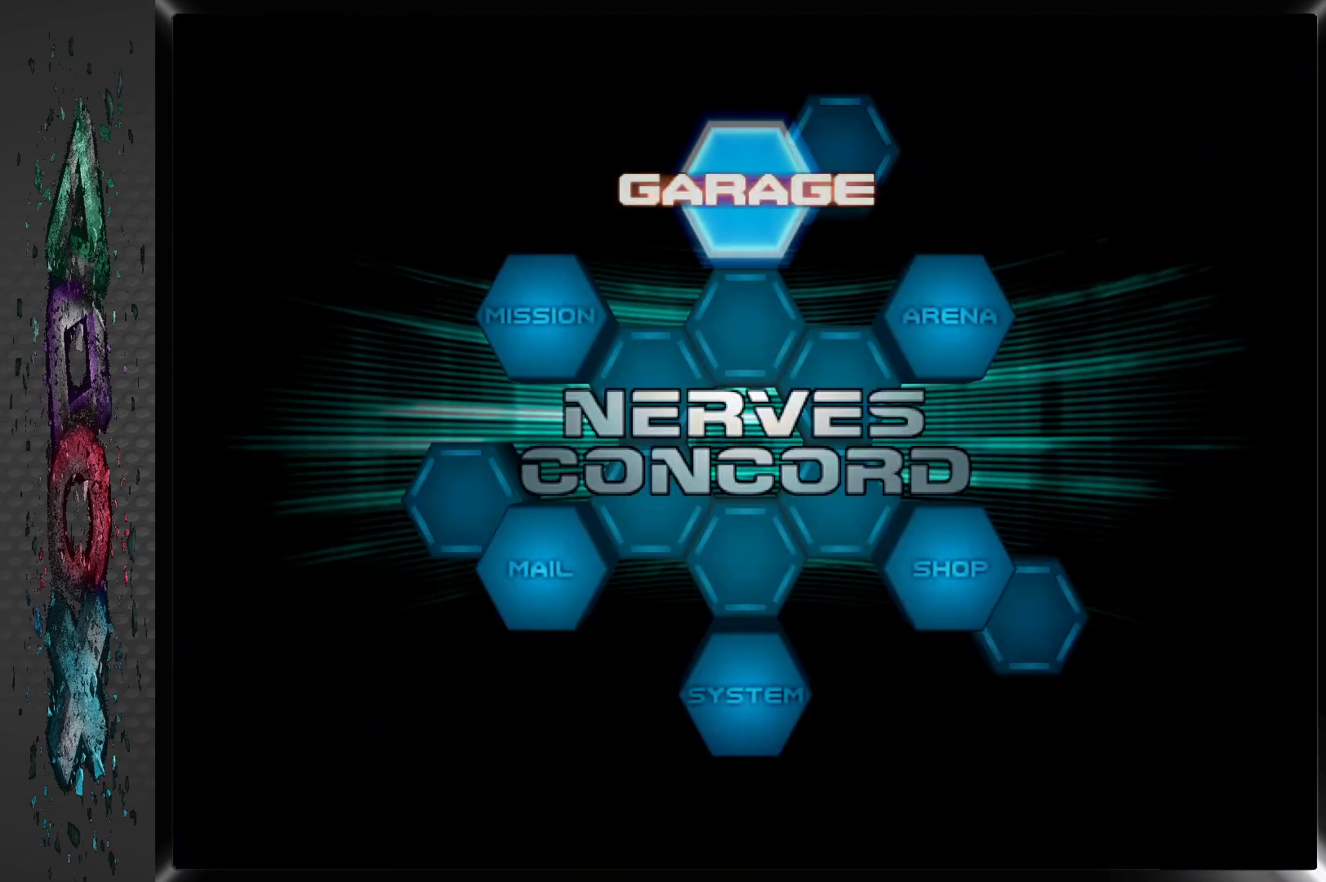
{"buttons": [], "left_stick": "center", "right_stick": "center", "events": []}
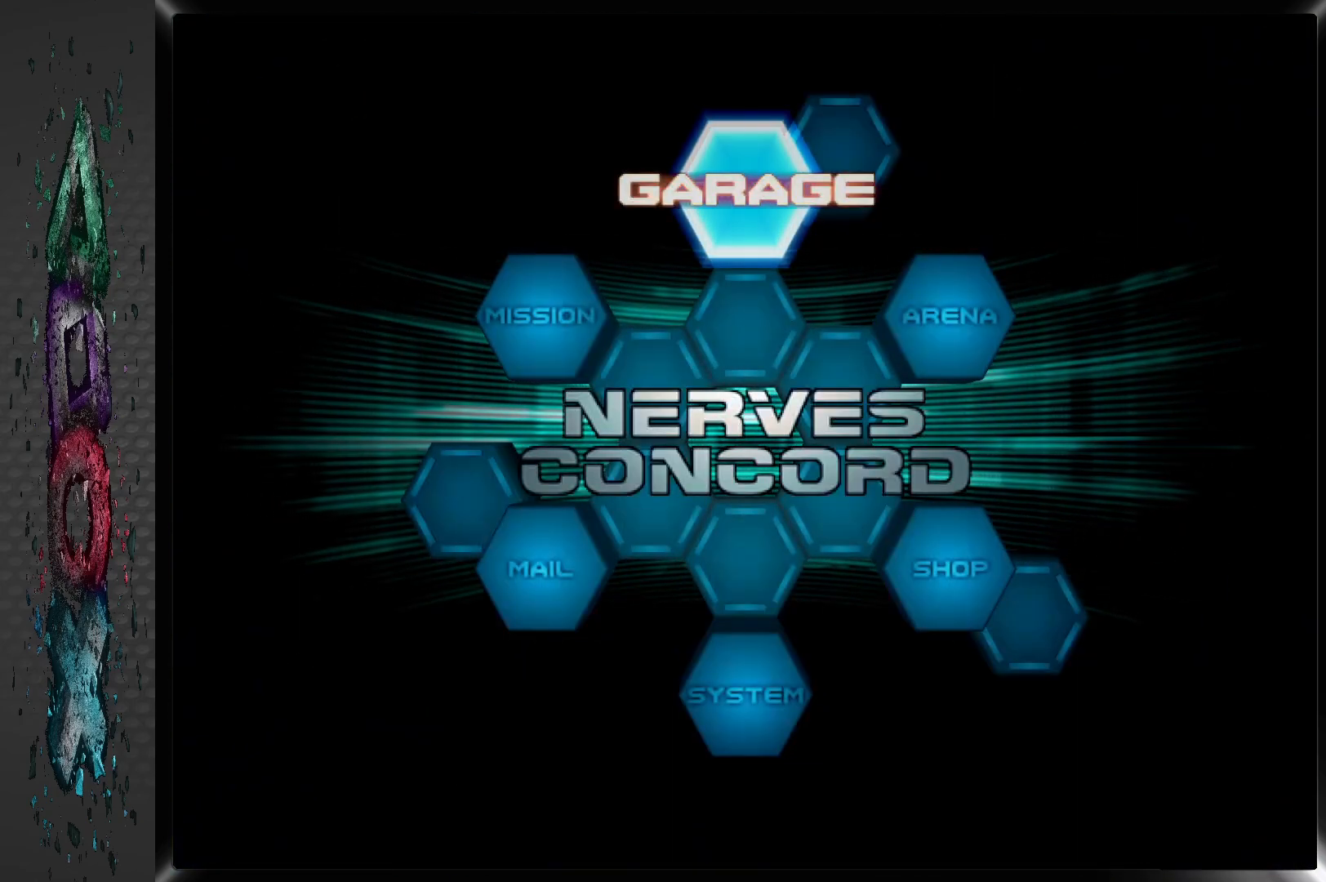
{"buttons": ["DPAD_LEFT"], "left_stick": "center", "right_stick": "center", "events": [[233, "DPAD_DOWN", "down"], [333, "DPAD_DOWN", "up"], [450, "DPAD_LEFT", "down"]]}
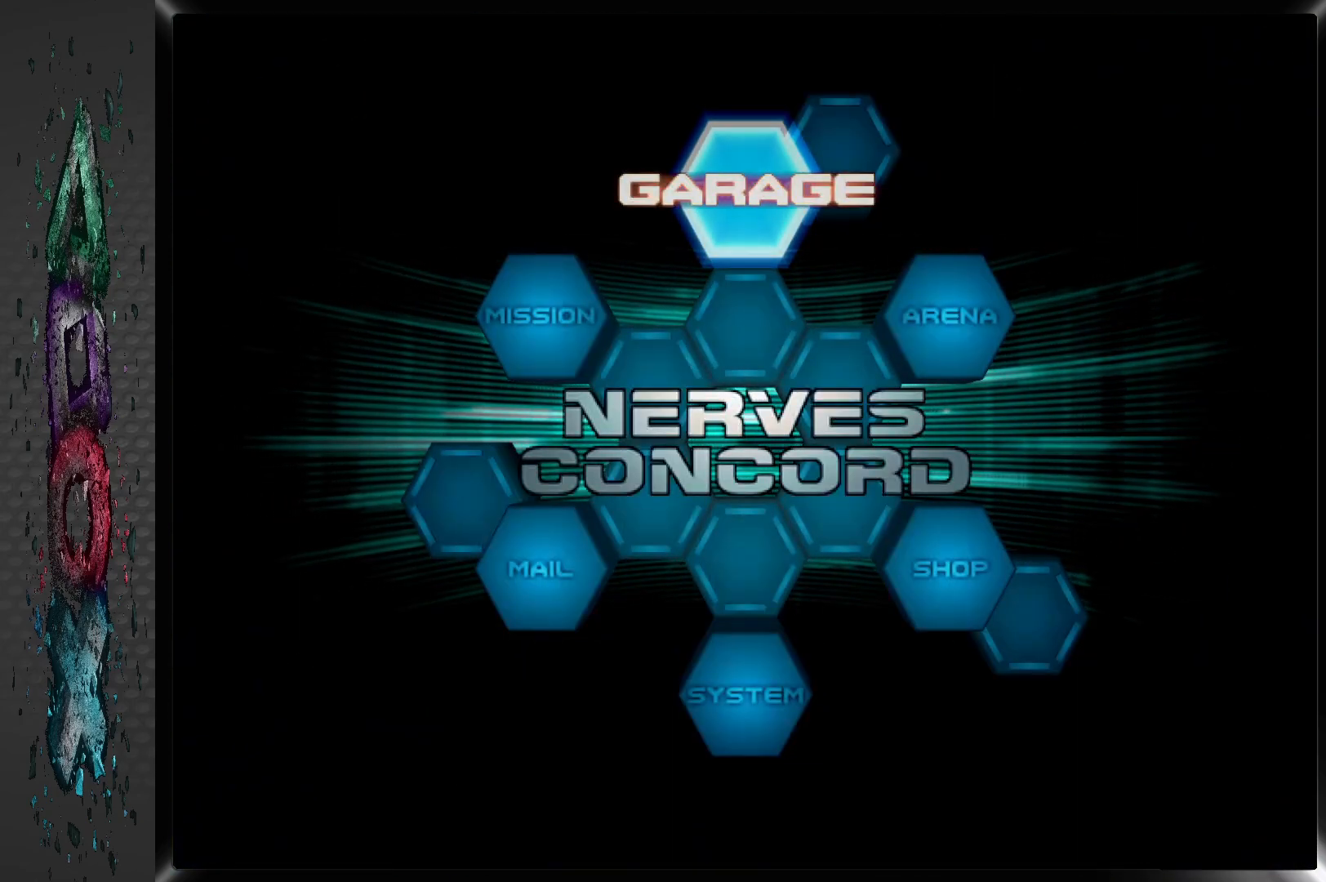
{"buttons": [], "left_stick": "center", "right_stick": "center", "events": [[67, "DPAD_LEFT", "up"], [150, "DPAD_LEFT", "down"], [250, "DPAD_LEFT", "up"], [317, "DPAD_LEFT", "down"], [433, "DPAD_LEFT", "up"]]}
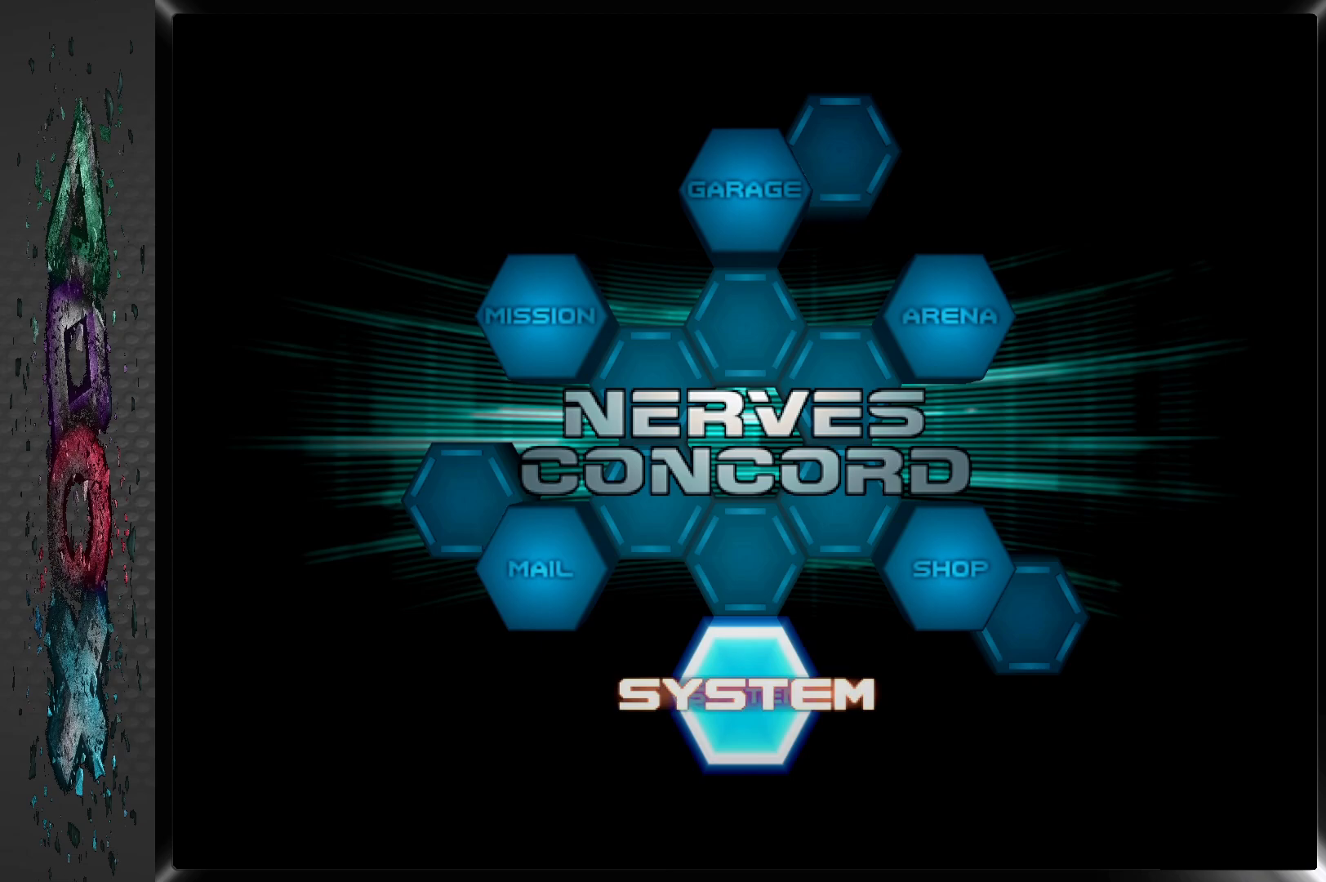
{"buttons": [], "left_stick": "center", "right_stick": "center", "events": [[117, "CROSS", "down"], [300, "CROSS", "up"]]}
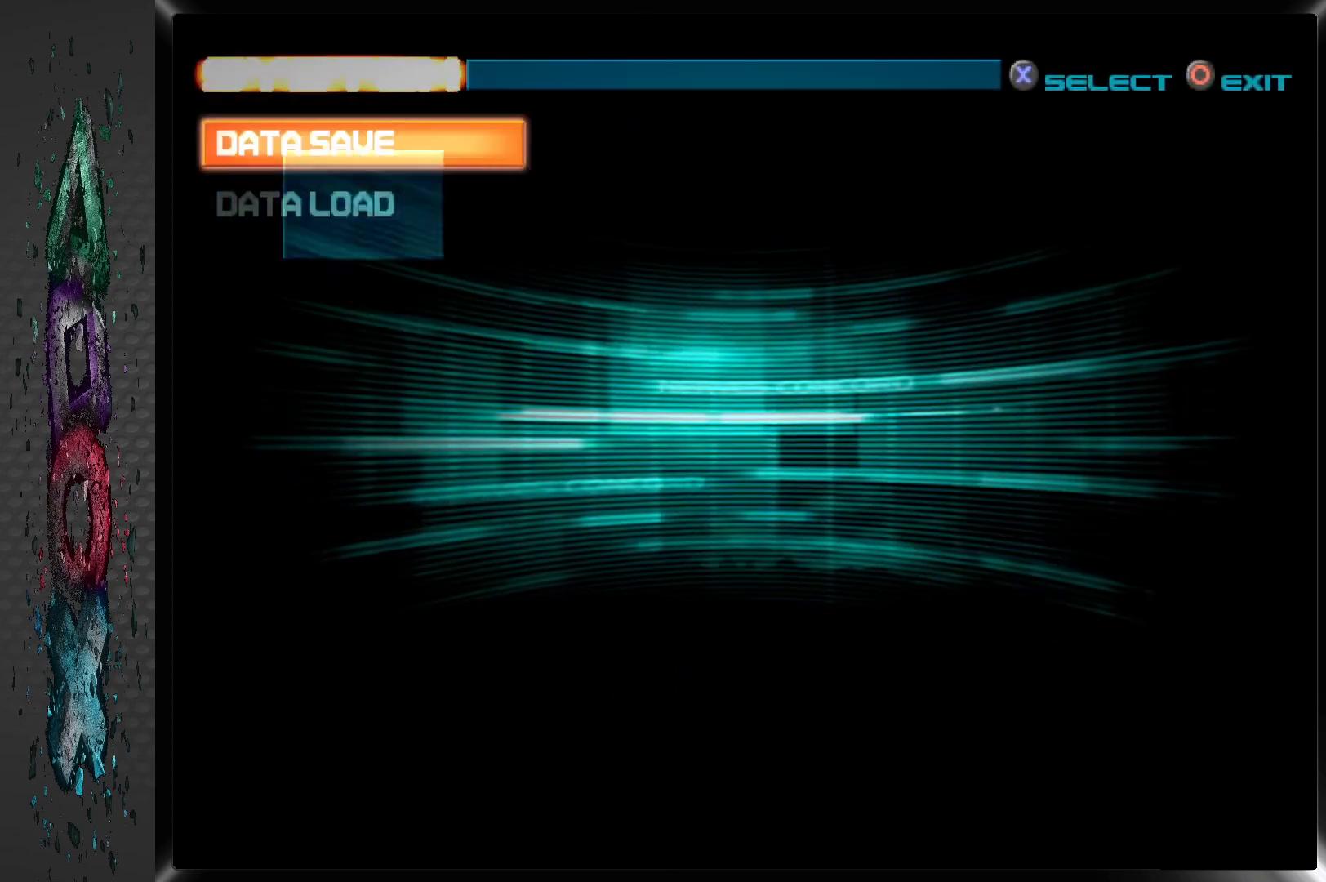
{"buttons": [], "left_stick": "center", "right_stick": "center", "events": []}
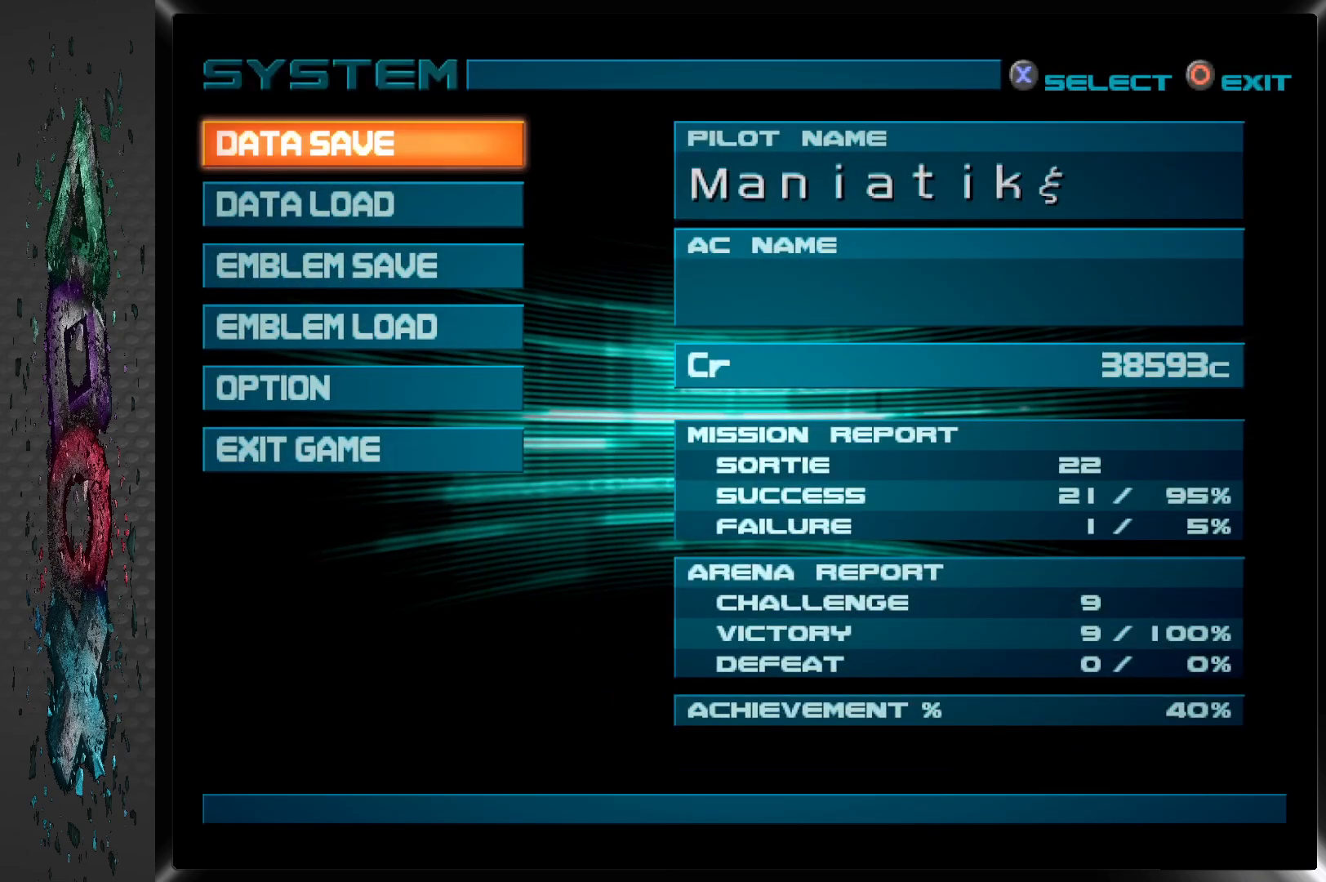
{"buttons": ["CROSS"], "left_stick": "center", "right_stick": "center", "events": [[167, "DPAD_DOWN", "down"], [283, "DPAD_DOWN", "up"], [350, "CROSS", "down"]]}
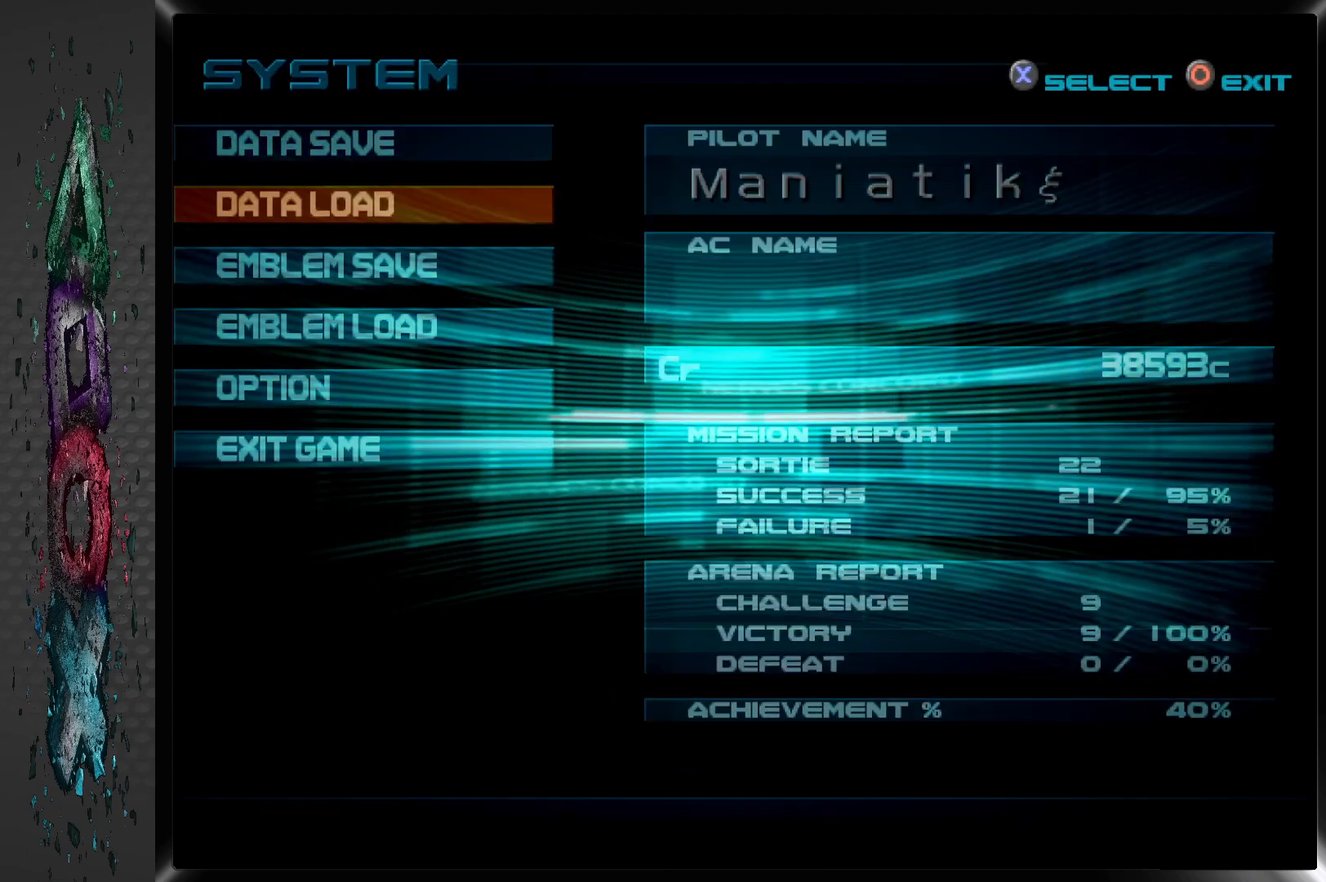
{"buttons": [], "left_stick": "center", "right_stick": "center", "events": [[33, "CROSS", "up"]]}
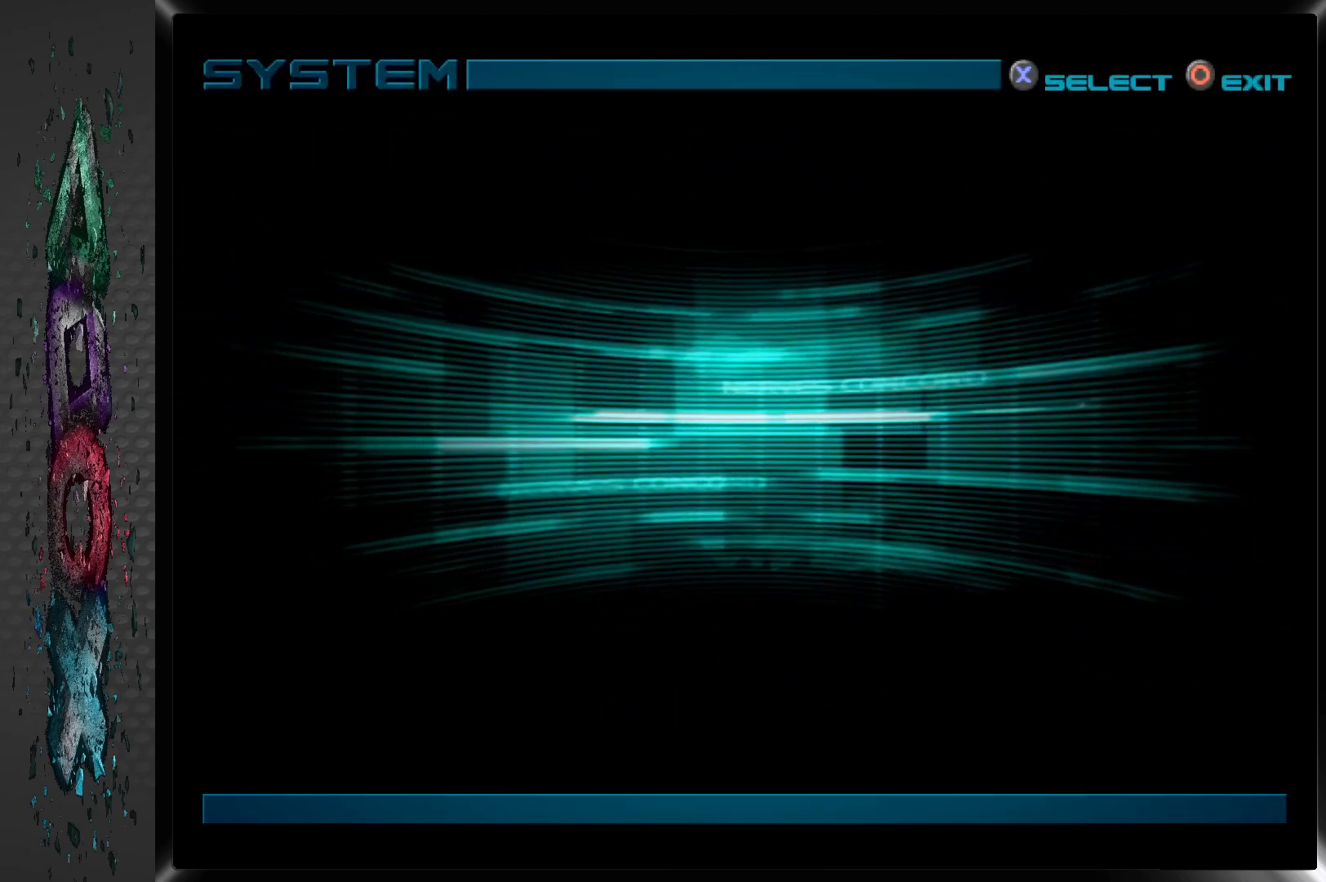
{"buttons": [], "left_stick": "center", "right_stick": "center", "events": []}
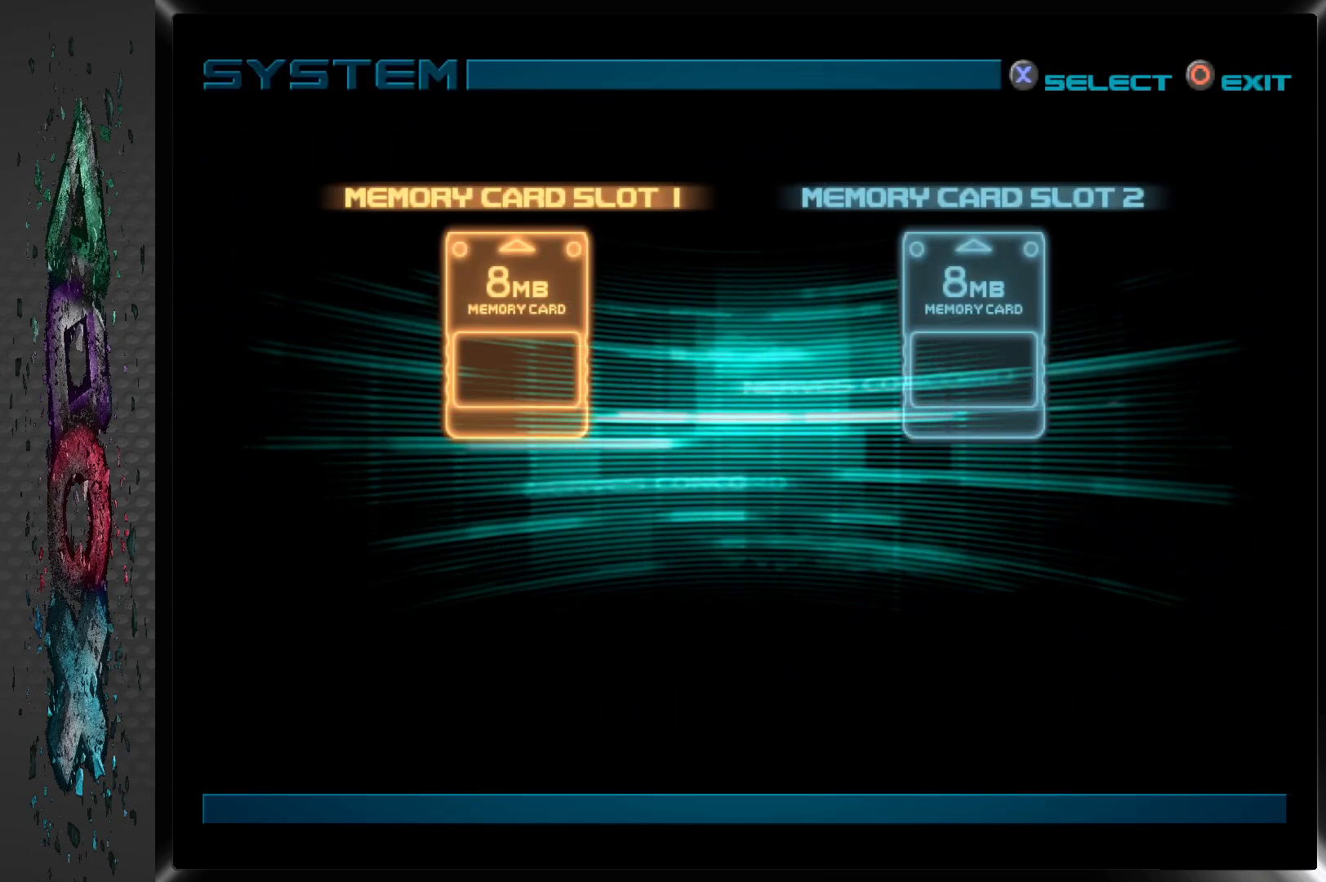
{"buttons": ["CROSS"], "left_stick": "center", "right_stick": "center", "events": [[483, "CROSS", "down"]]}
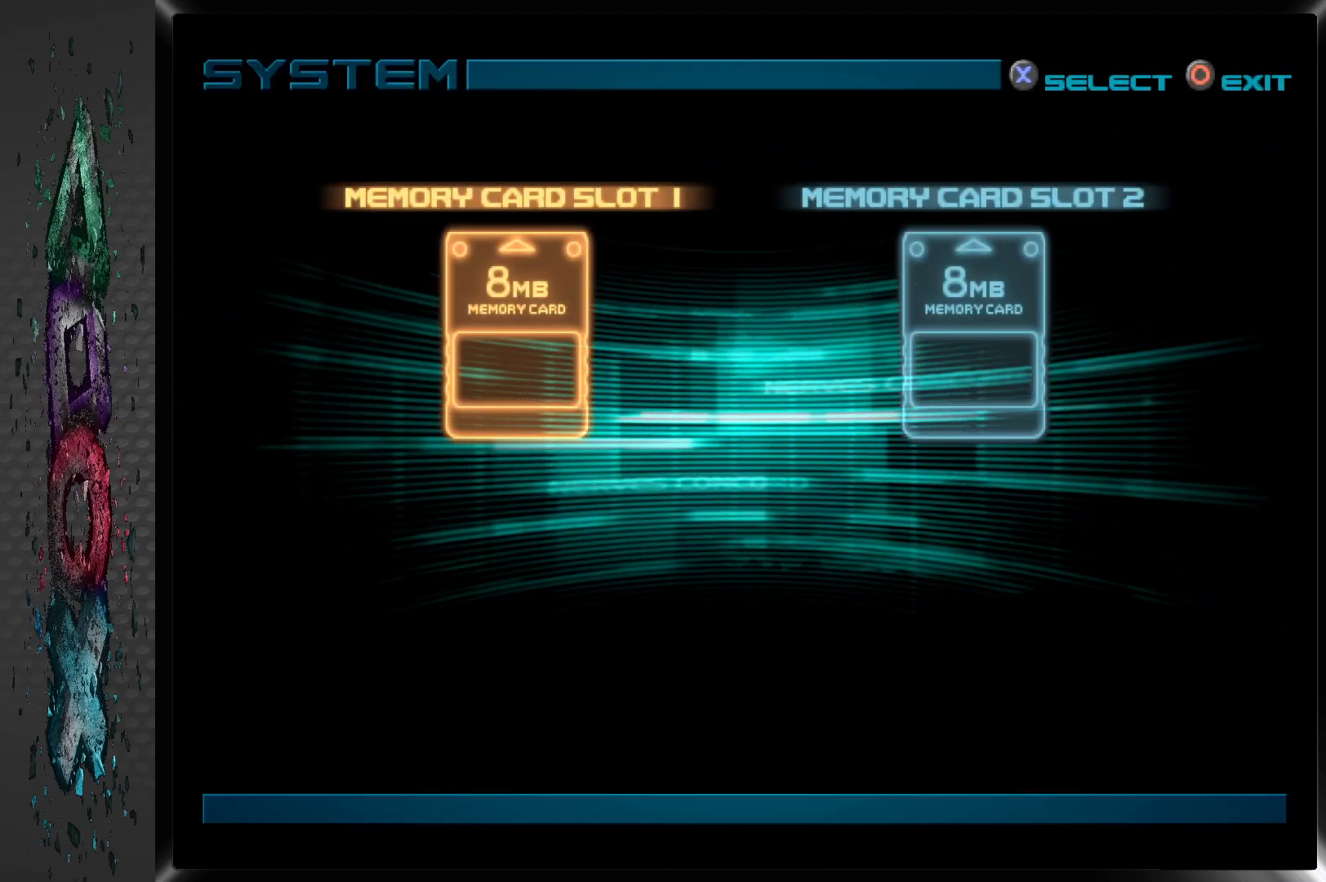
{"buttons": [], "left_stick": "center", "right_stick": "center", "events": [[117, "CROSS", "up"]]}
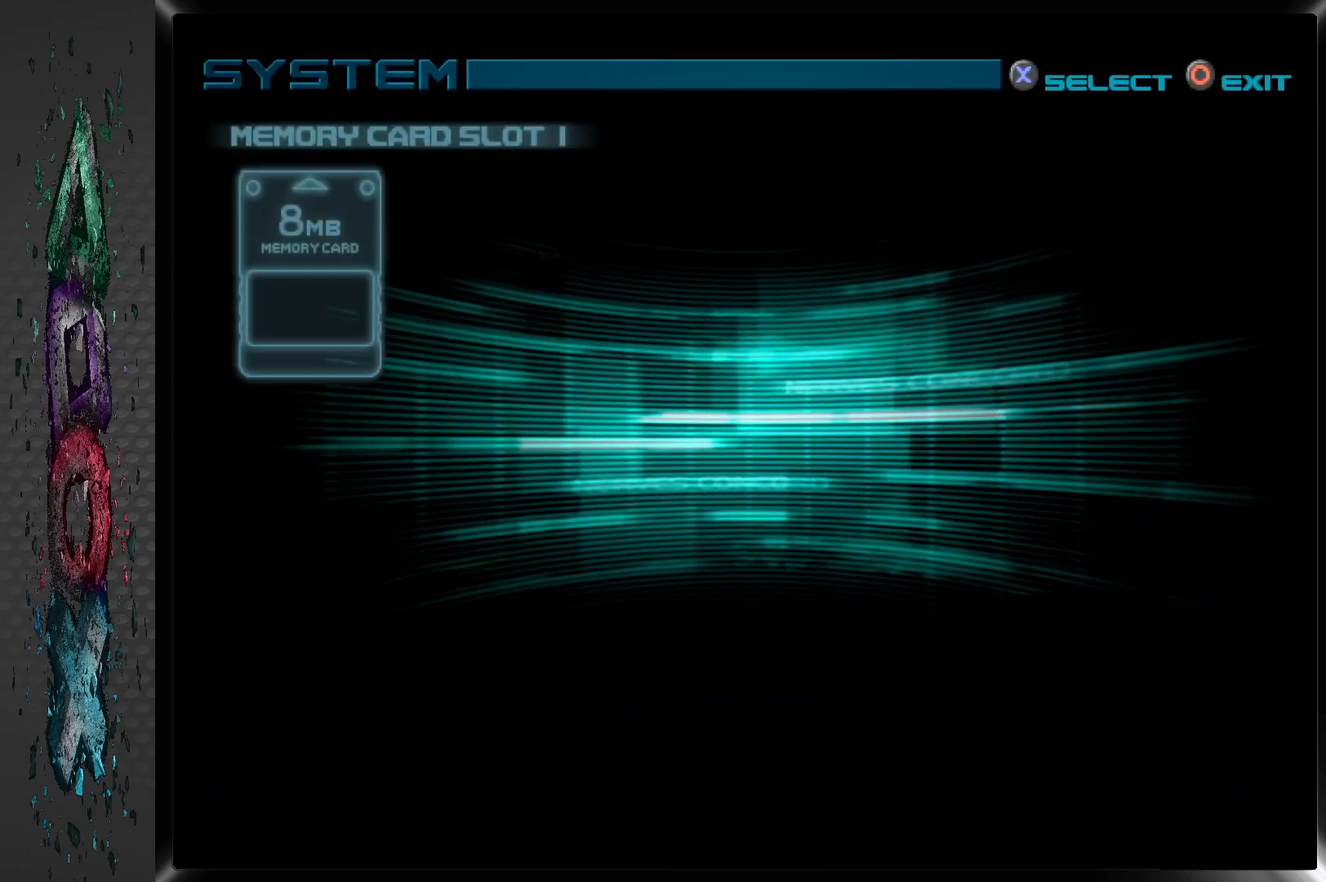
{"buttons": [], "left_stick": "center", "right_stick": "center", "events": []}
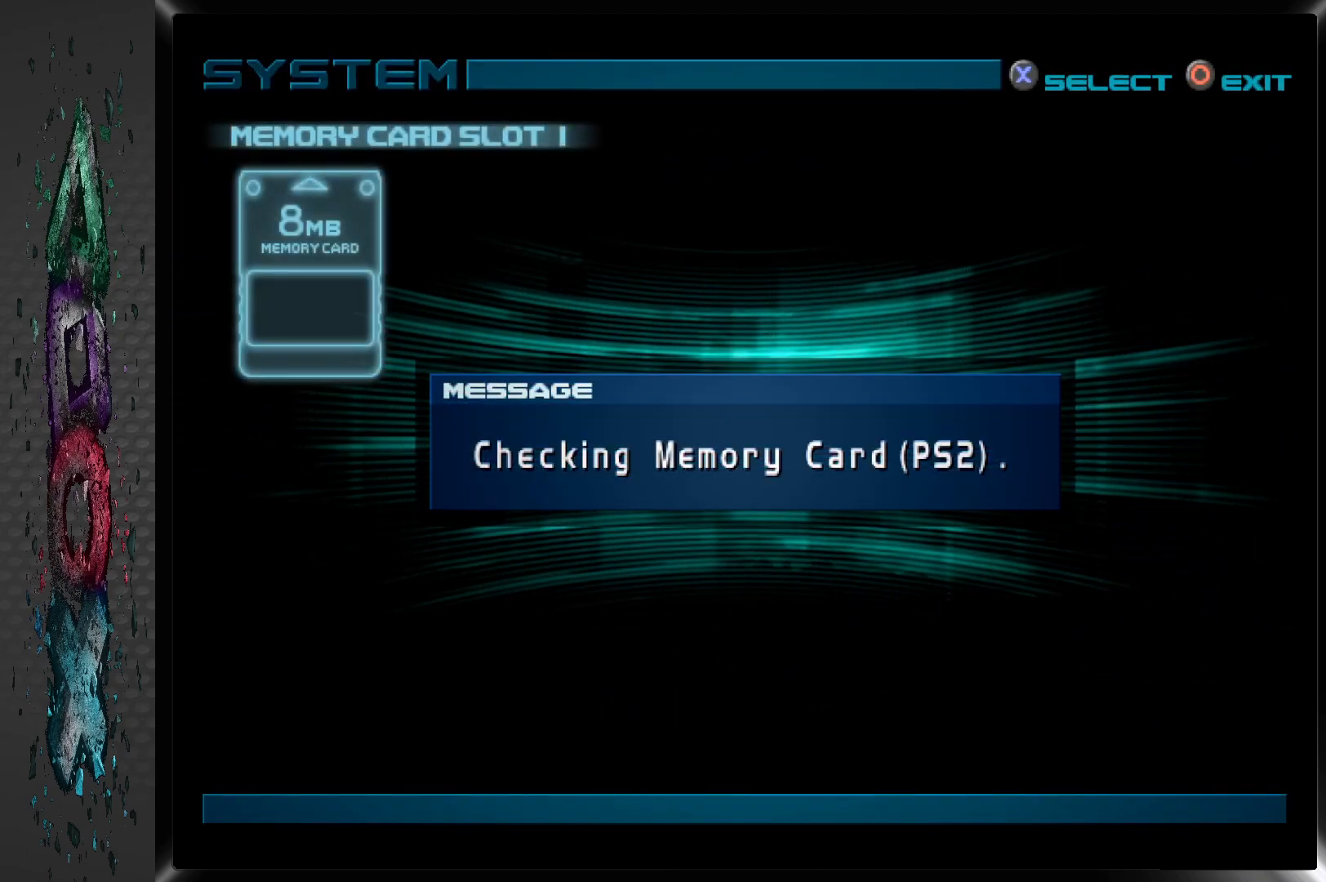
{"buttons": [], "left_stick": "center", "right_stick": "center", "events": []}
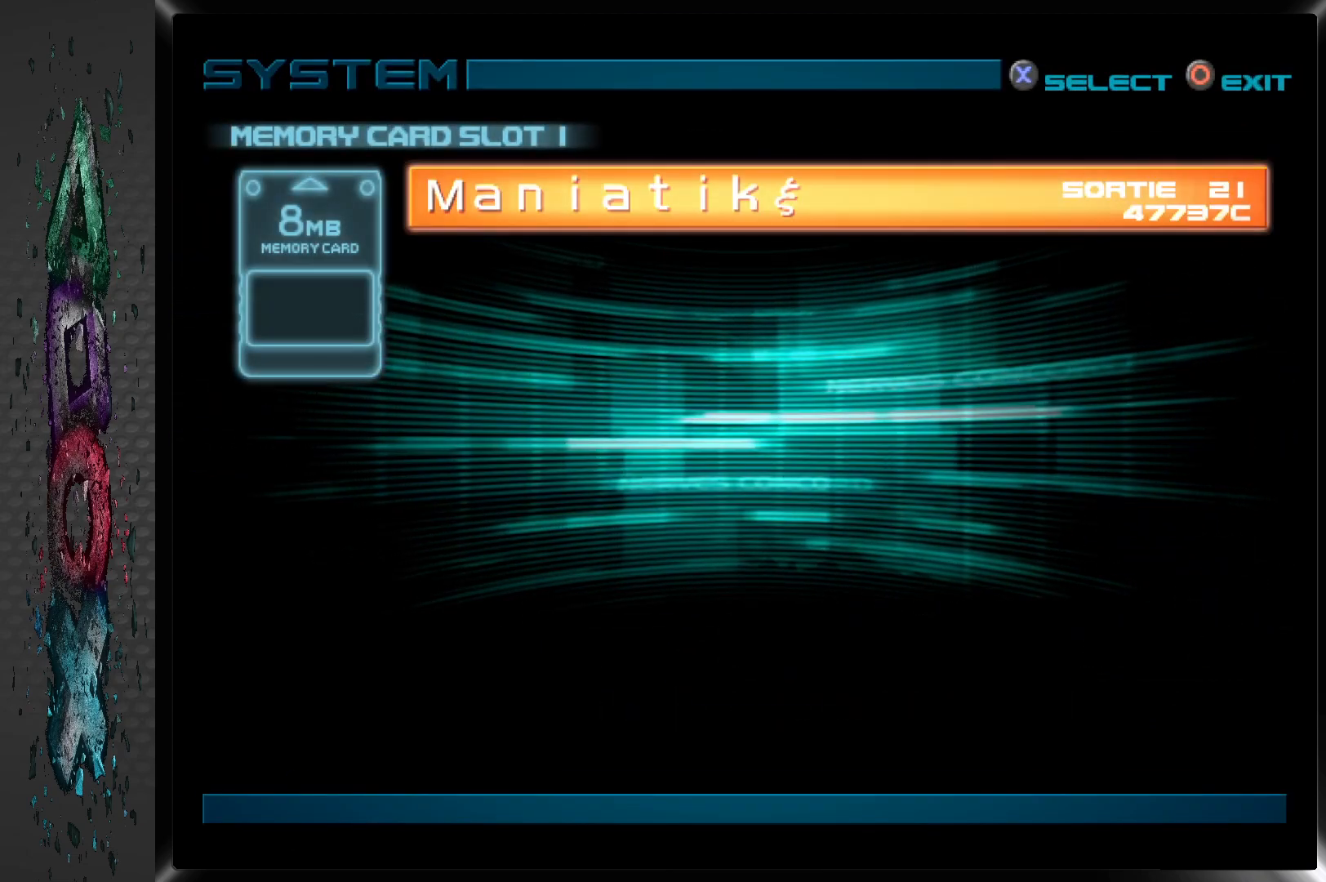
{"buttons": [], "left_stick": "center", "right_stick": "center", "events": []}
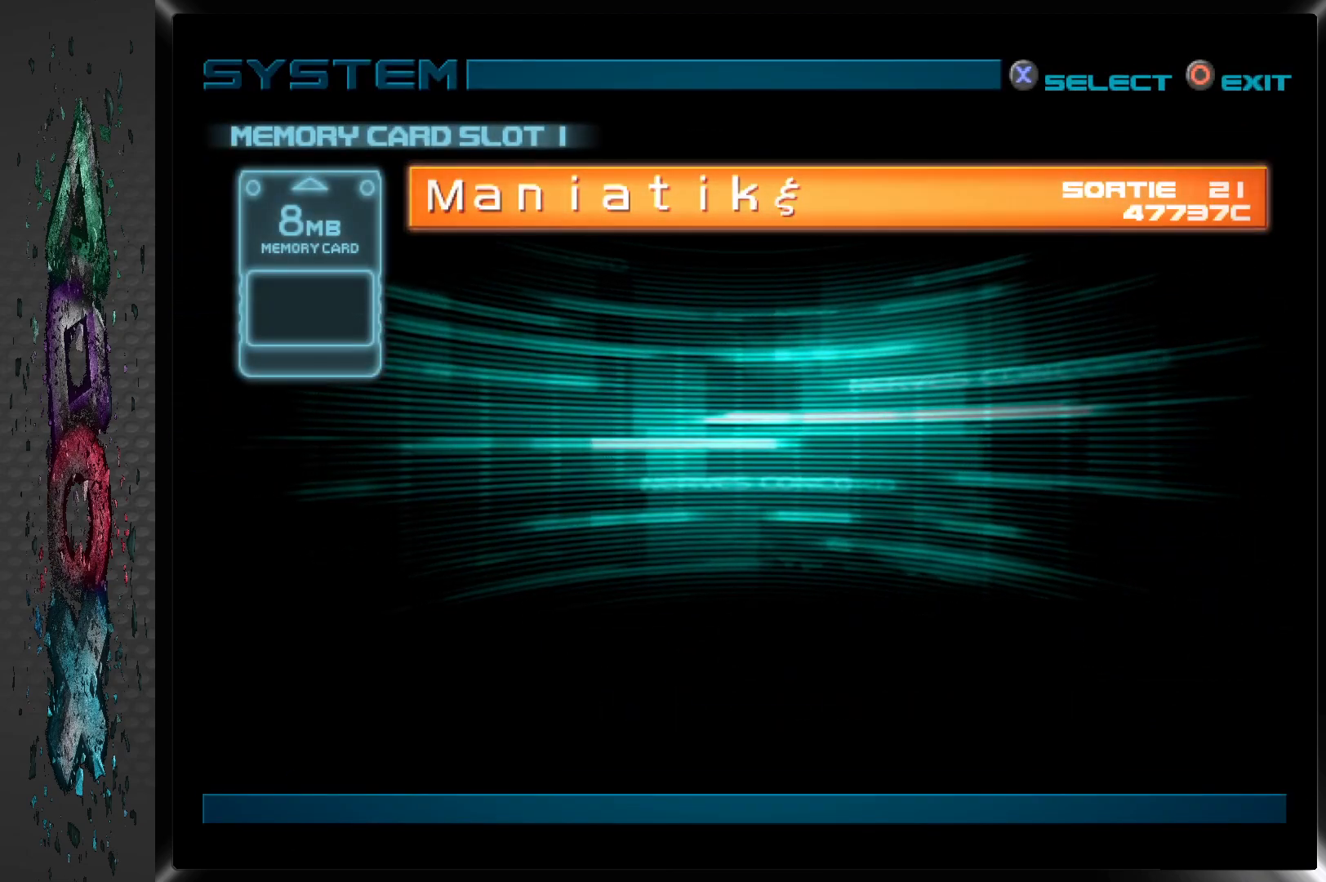
{"buttons": [], "left_stick": "center", "right_stick": "center", "events": [[100, "CROSS", "down"], [233, "CROSS", "up"]]}
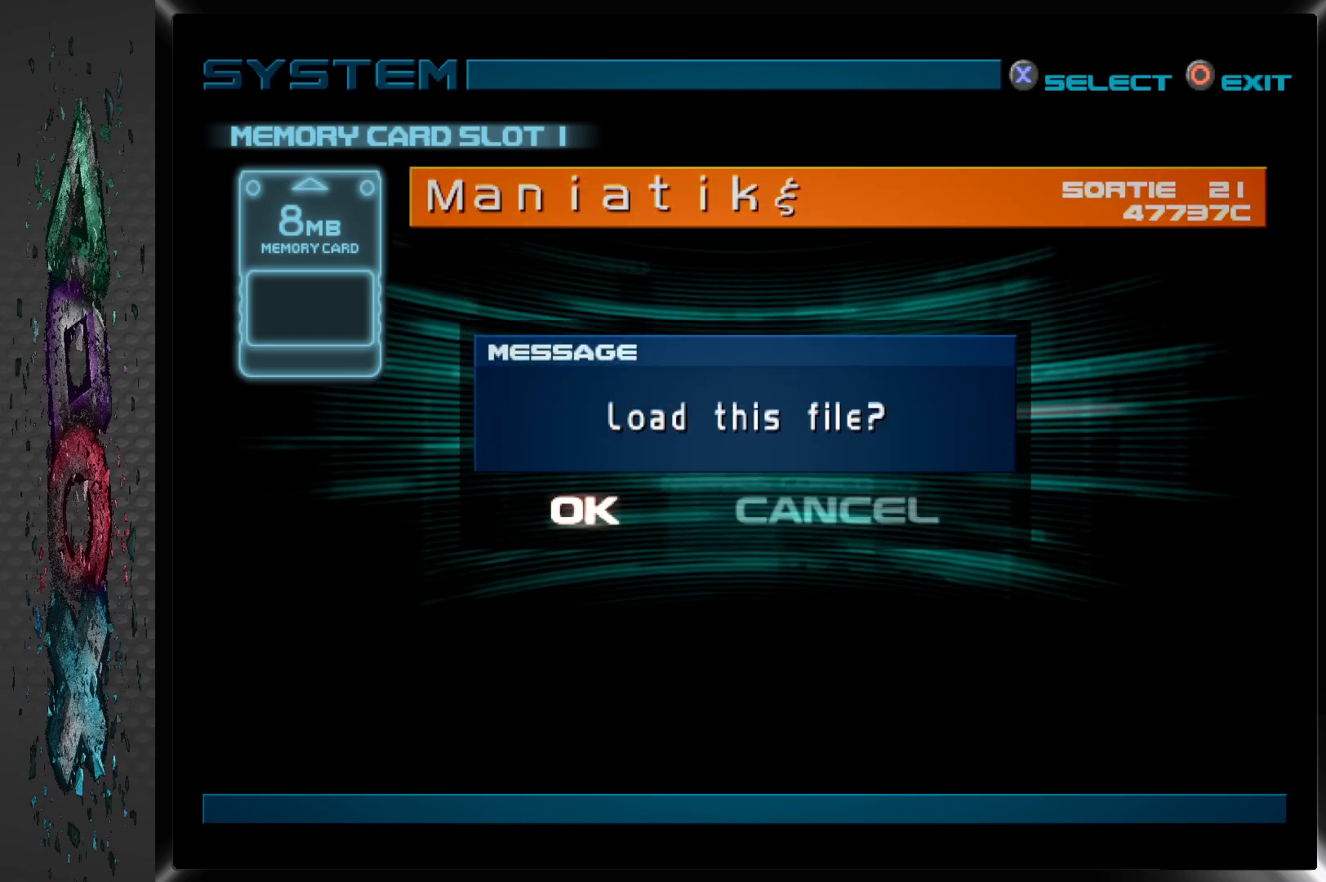
{"buttons": [], "left_stick": "center", "right_stick": "center", "events": [[250, "CROSS", "down"], [400, "CROSS", "up"]]}
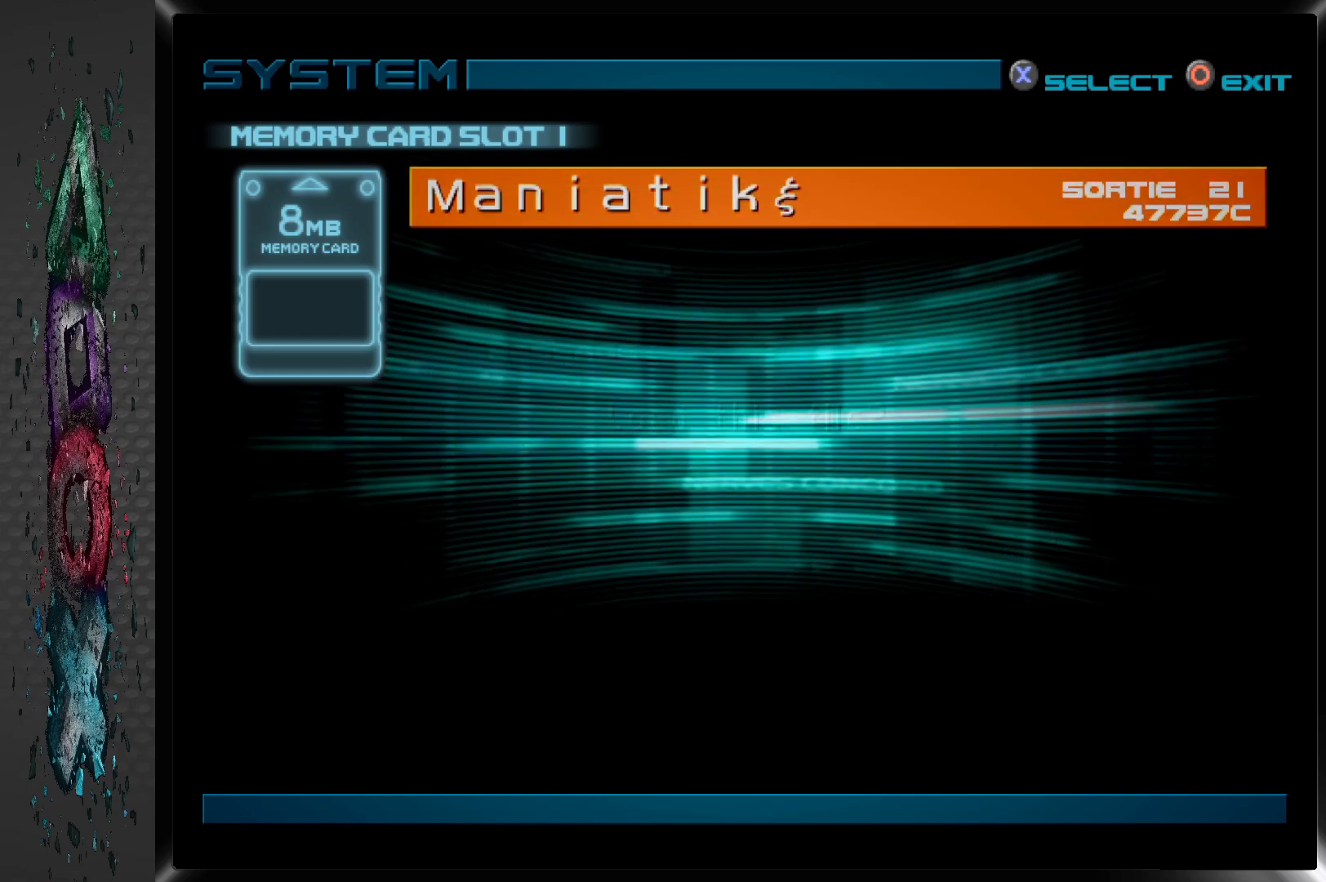
{"buttons": [], "left_stick": "center", "right_stick": "center", "events": []}
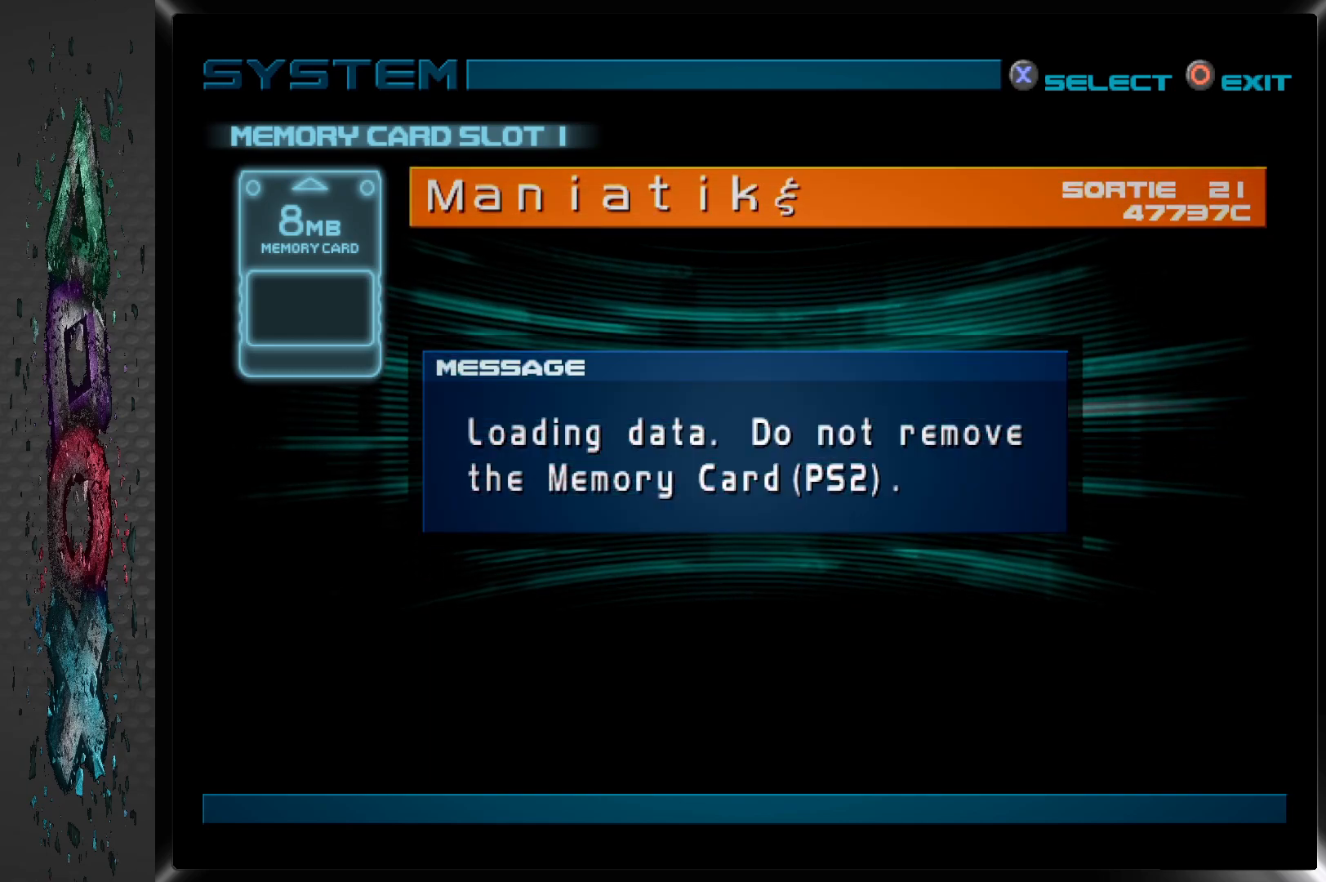
{"buttons": [], "left_stick": "center", "right_stick": "center", "events": []}
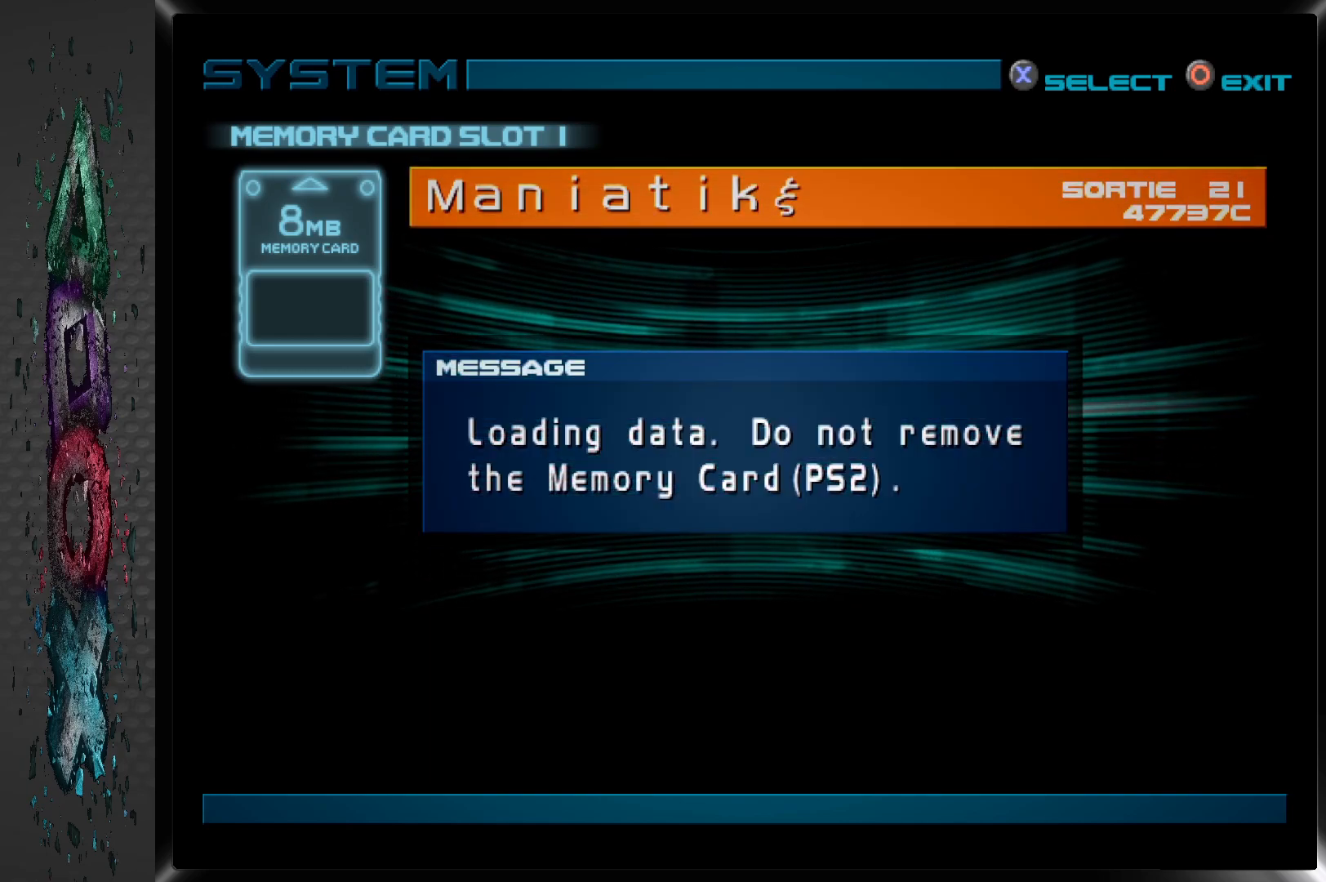
{"buttons": [], "left_stick": "center", "right_stick": "center", "events": []}
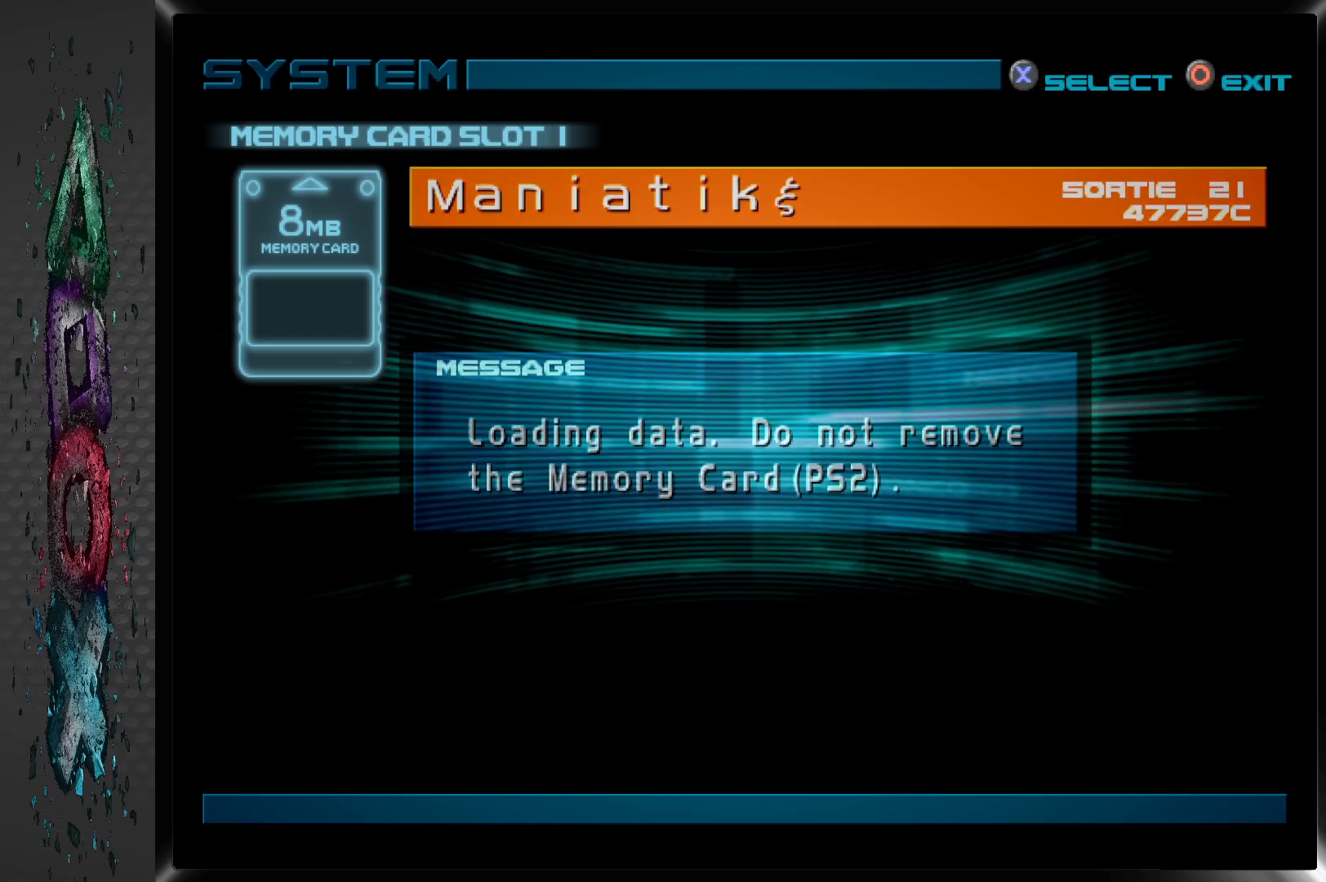
{"buttons": [], "left_stick": "center", "right_stick": "center", "events": [[317, "CROSS", "down"], [433, "CROSS", "up"]]}
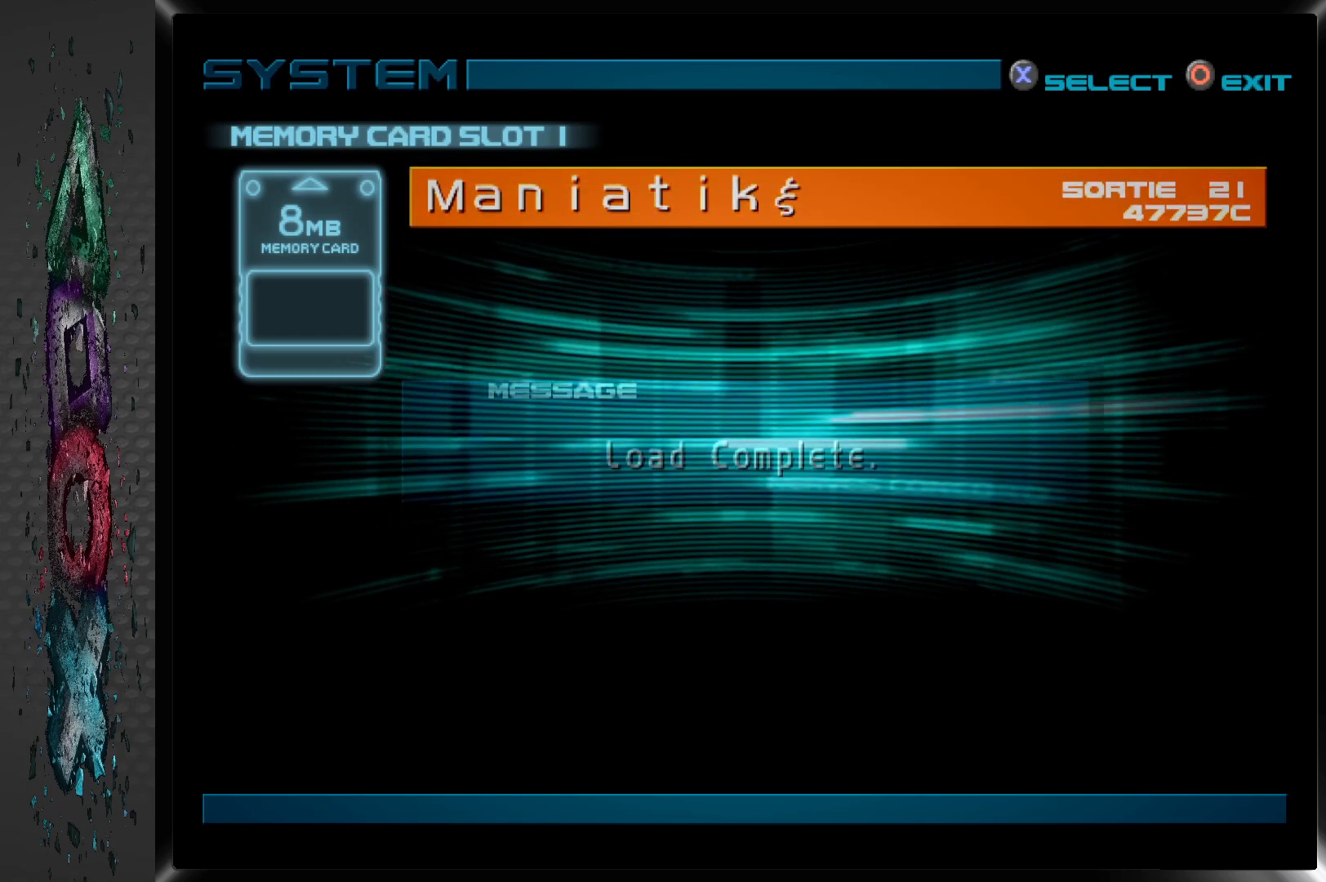
{"buttons": [], "left_stick": "center", "right_stick": "center", "events": []}
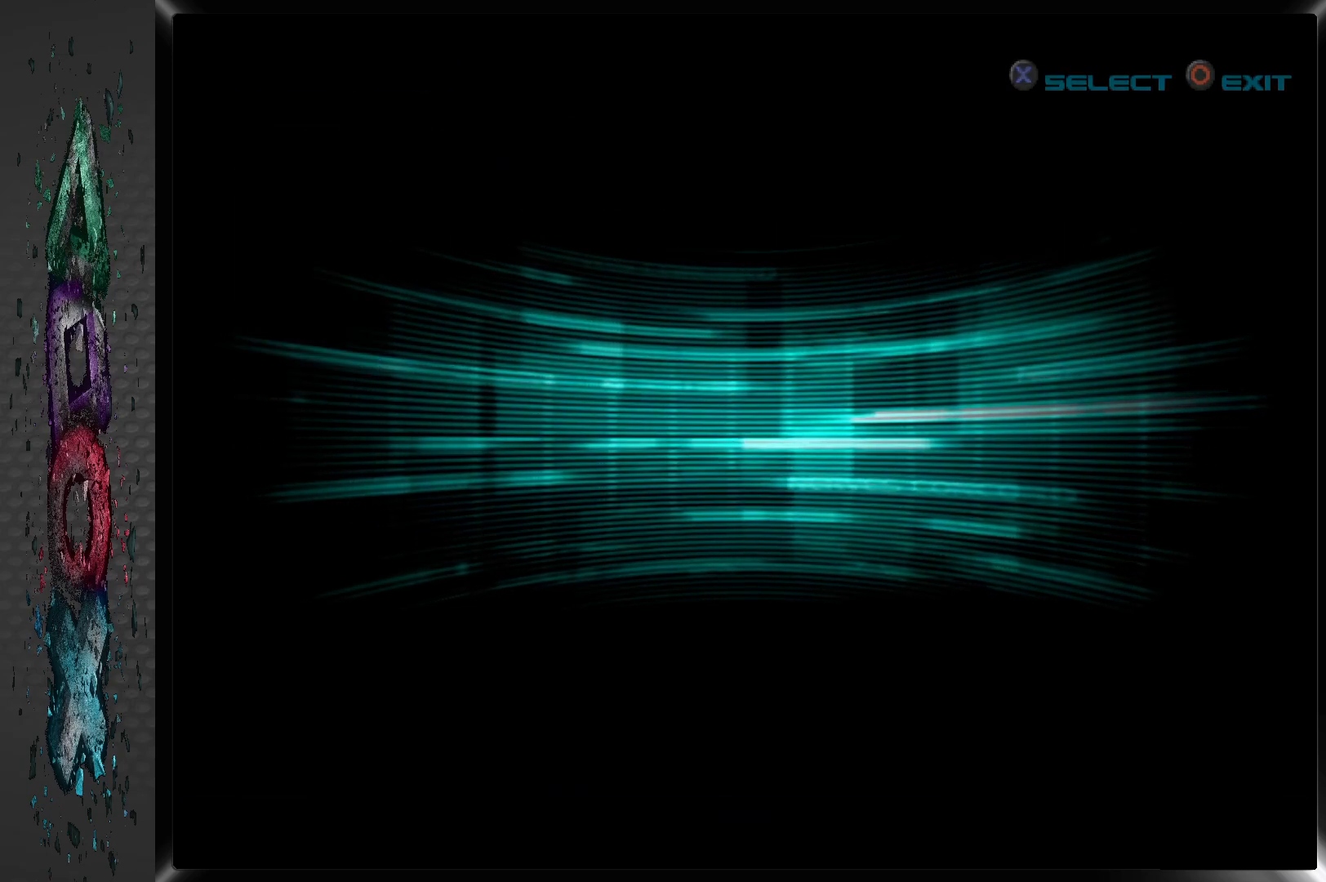
{"buttons": [], "left_stick": "center", "right_stick": "center", "events": []}
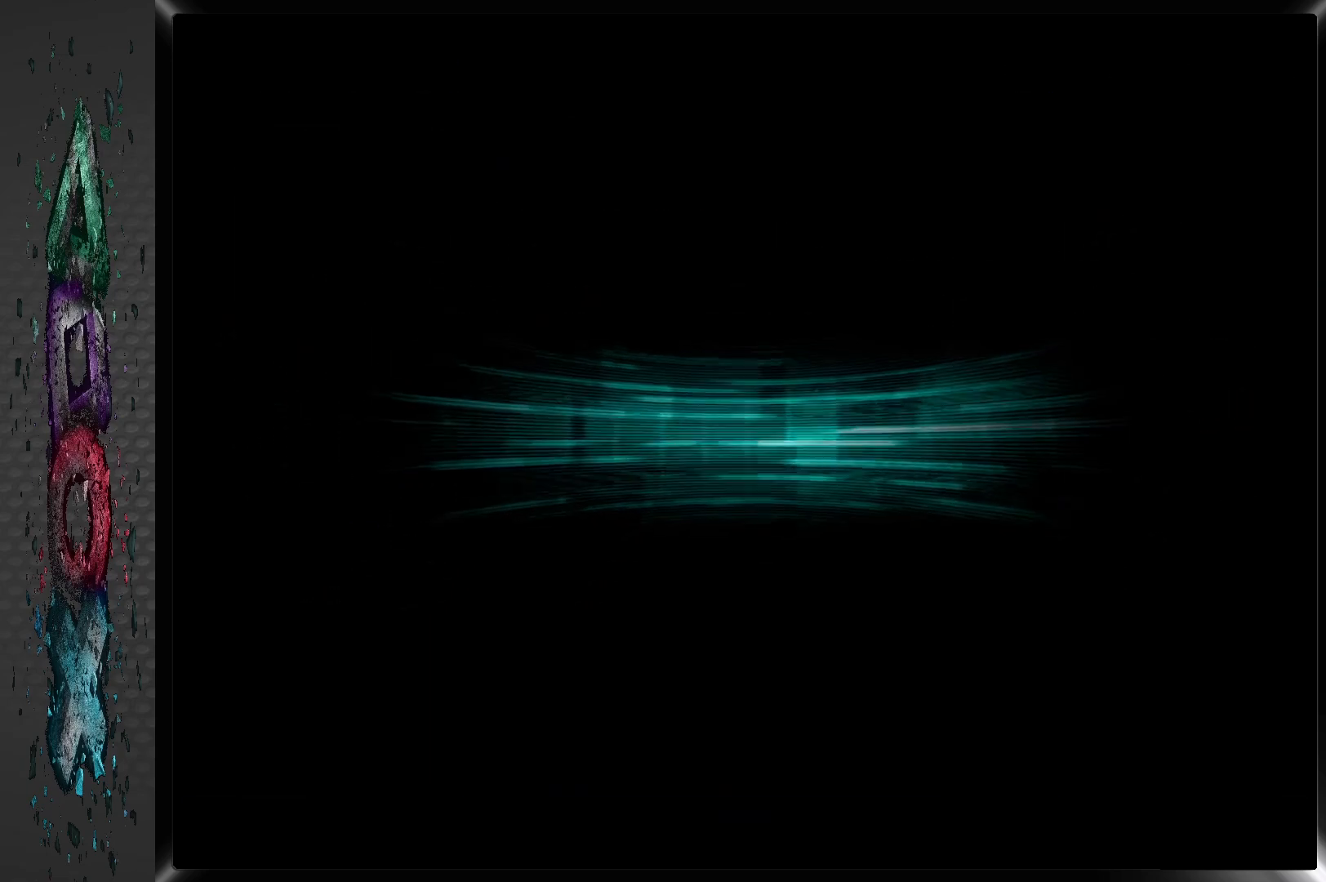
{"buttons": [], "left_stick": "center", "right_stick": "center", "events": []}
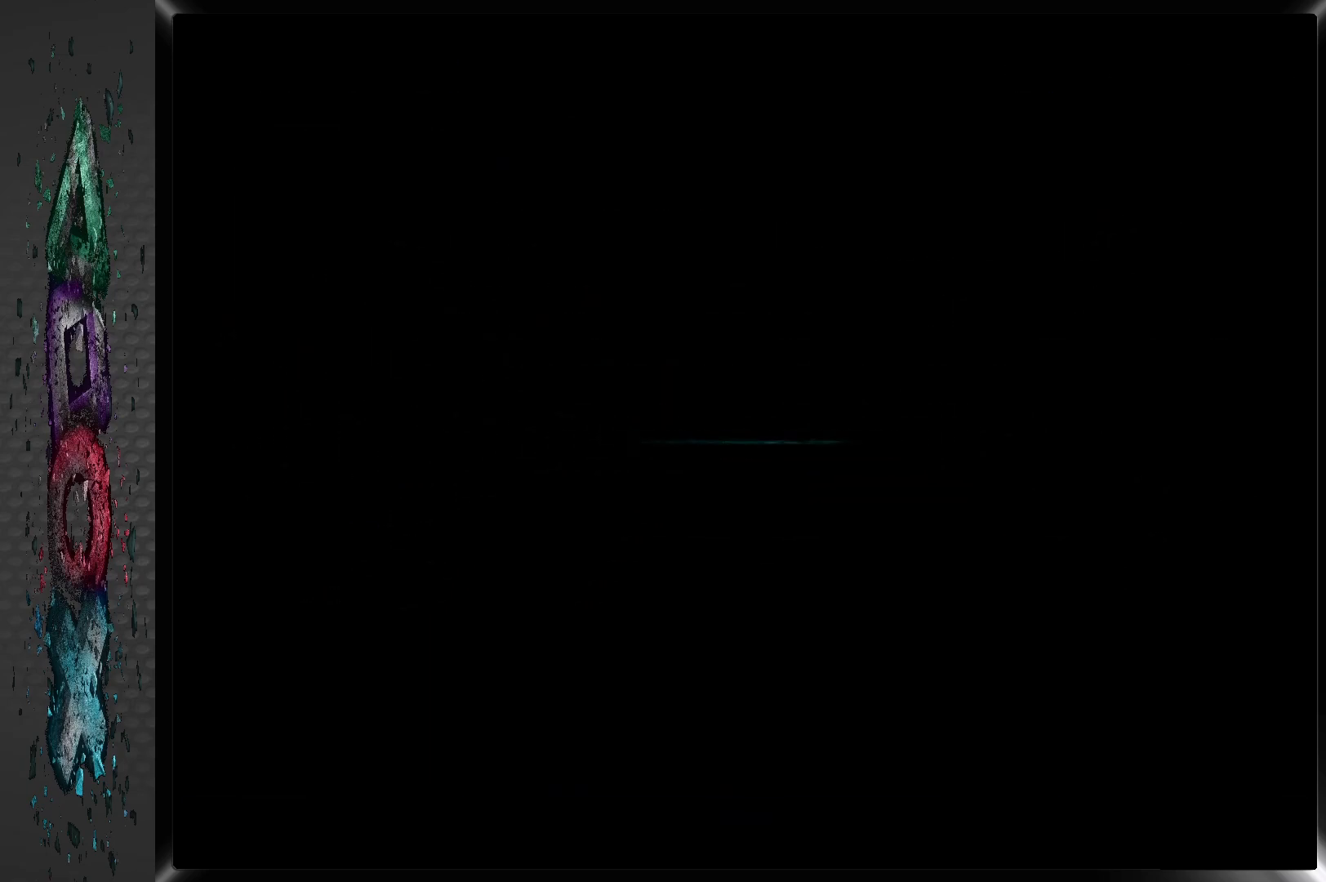
{"buttons": [], "left_stick": "center", "right_stick": "center", "events": []}
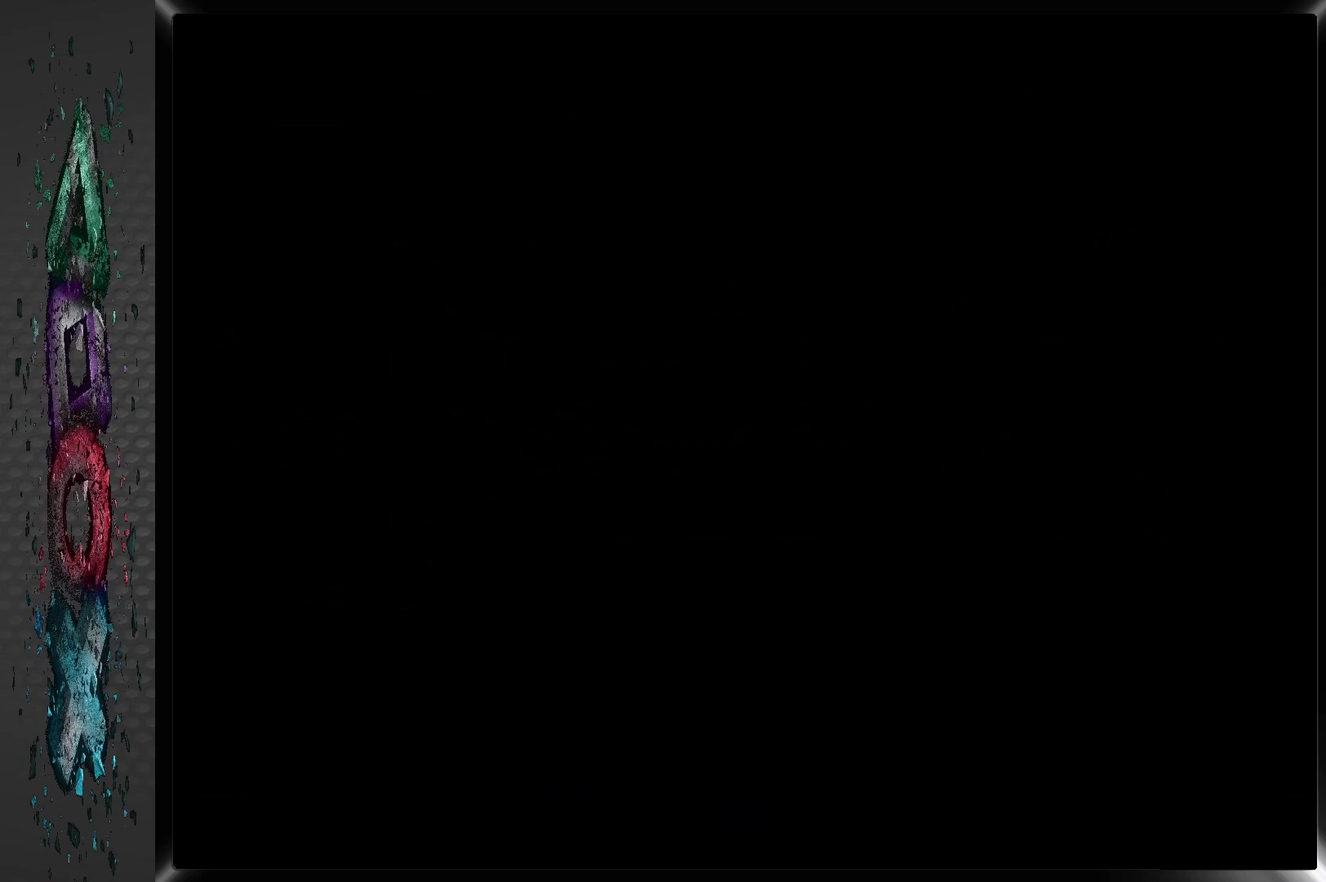
{"buttons": [], "left_stick": "center", "right_stick": "center", "events": []}
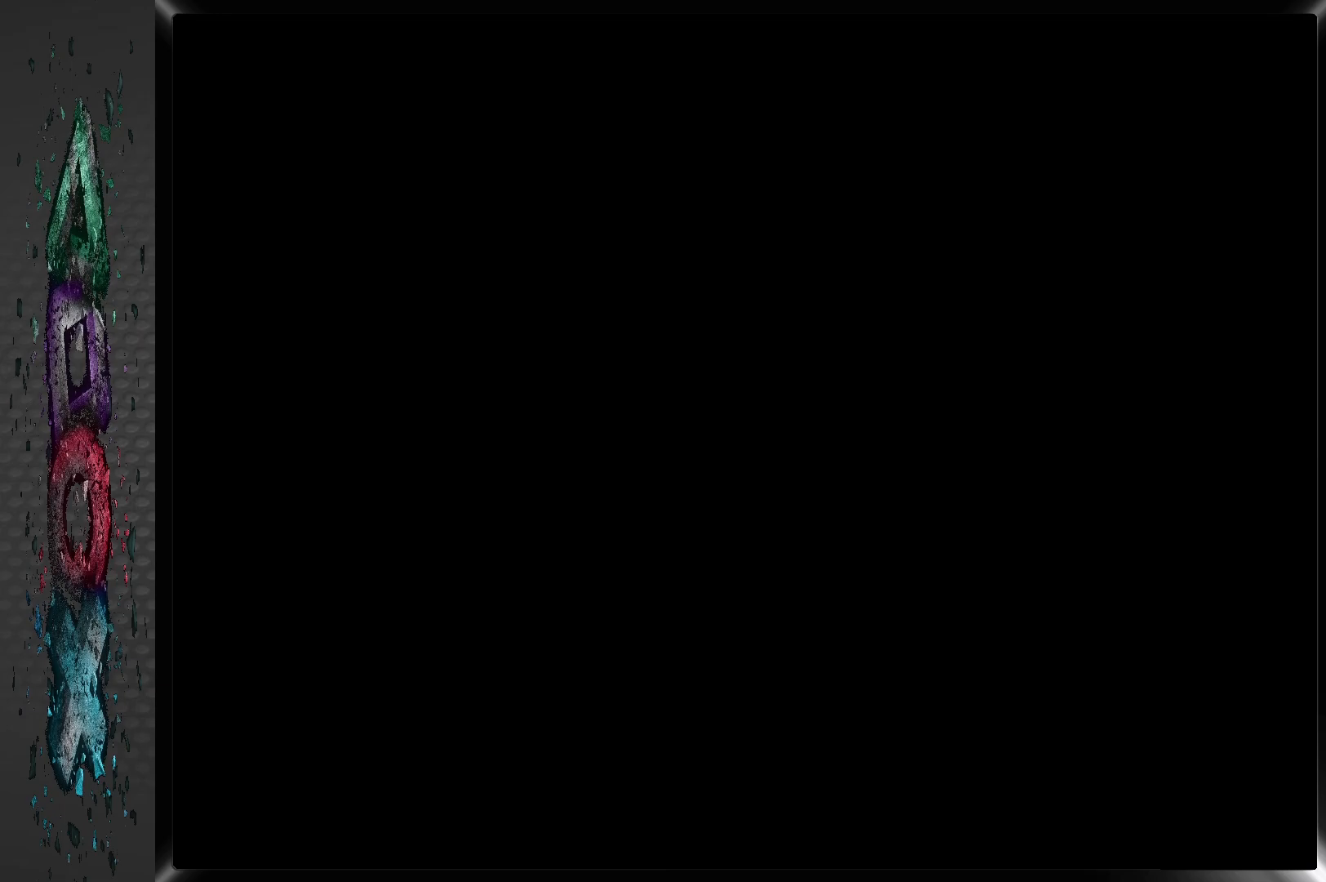
{"buttons": [], "left_stick": "center", "right_stick": "center", "events": []}
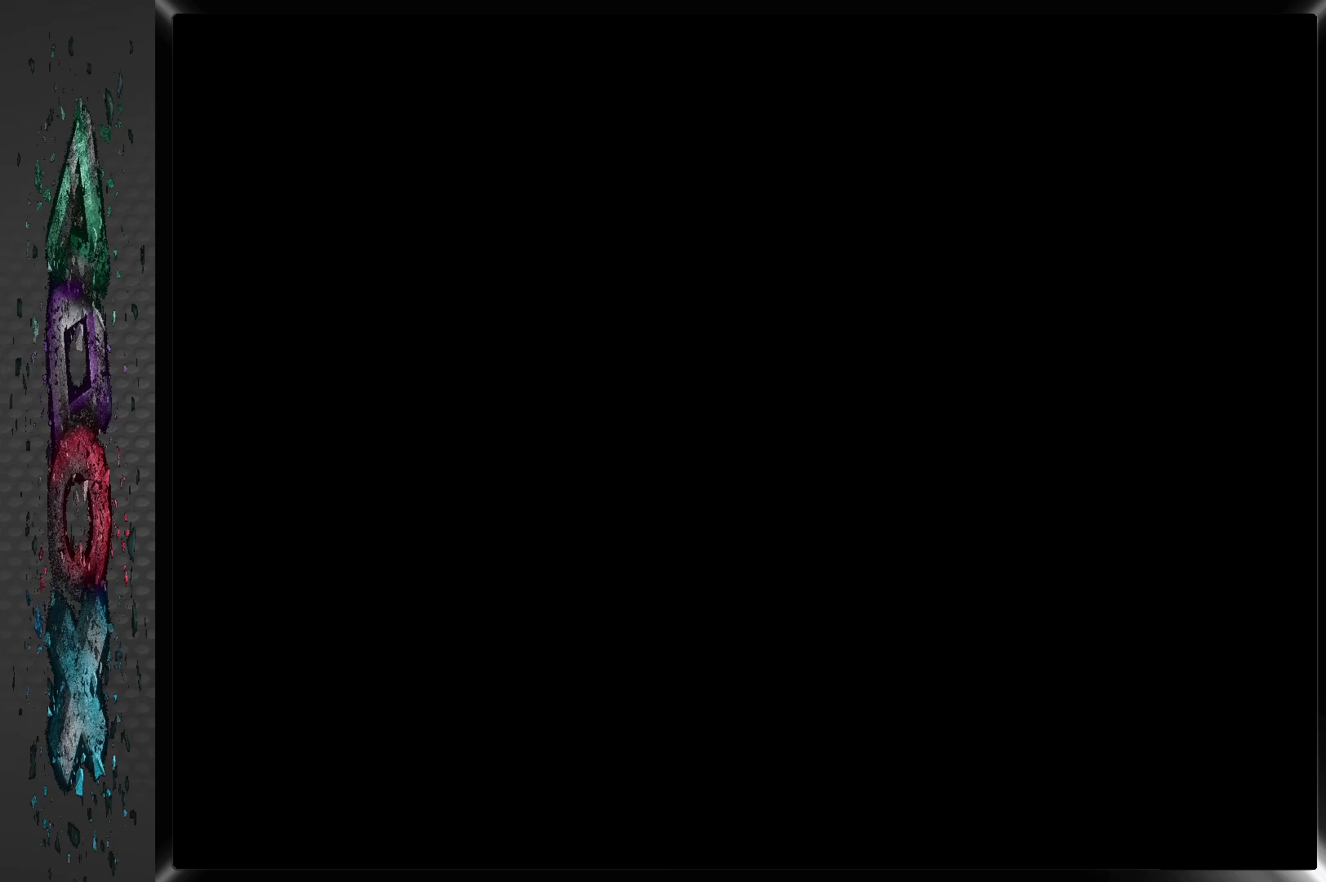
{"buttons": [], "left_stick": "center", "right_stick": "center", "events": []}
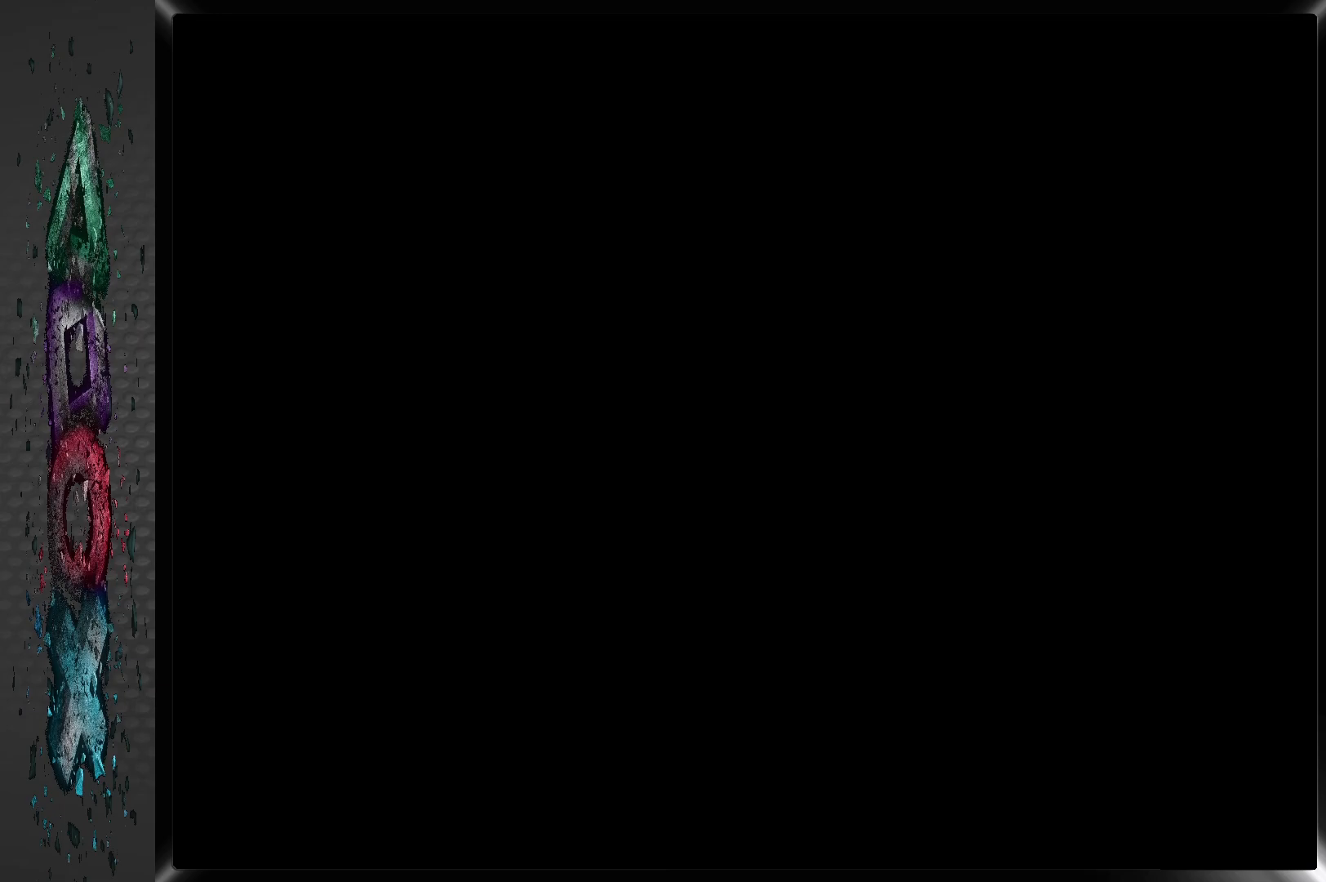
{"buttons": [], "left_stick": "center", "right_stick": "center", "events": []}
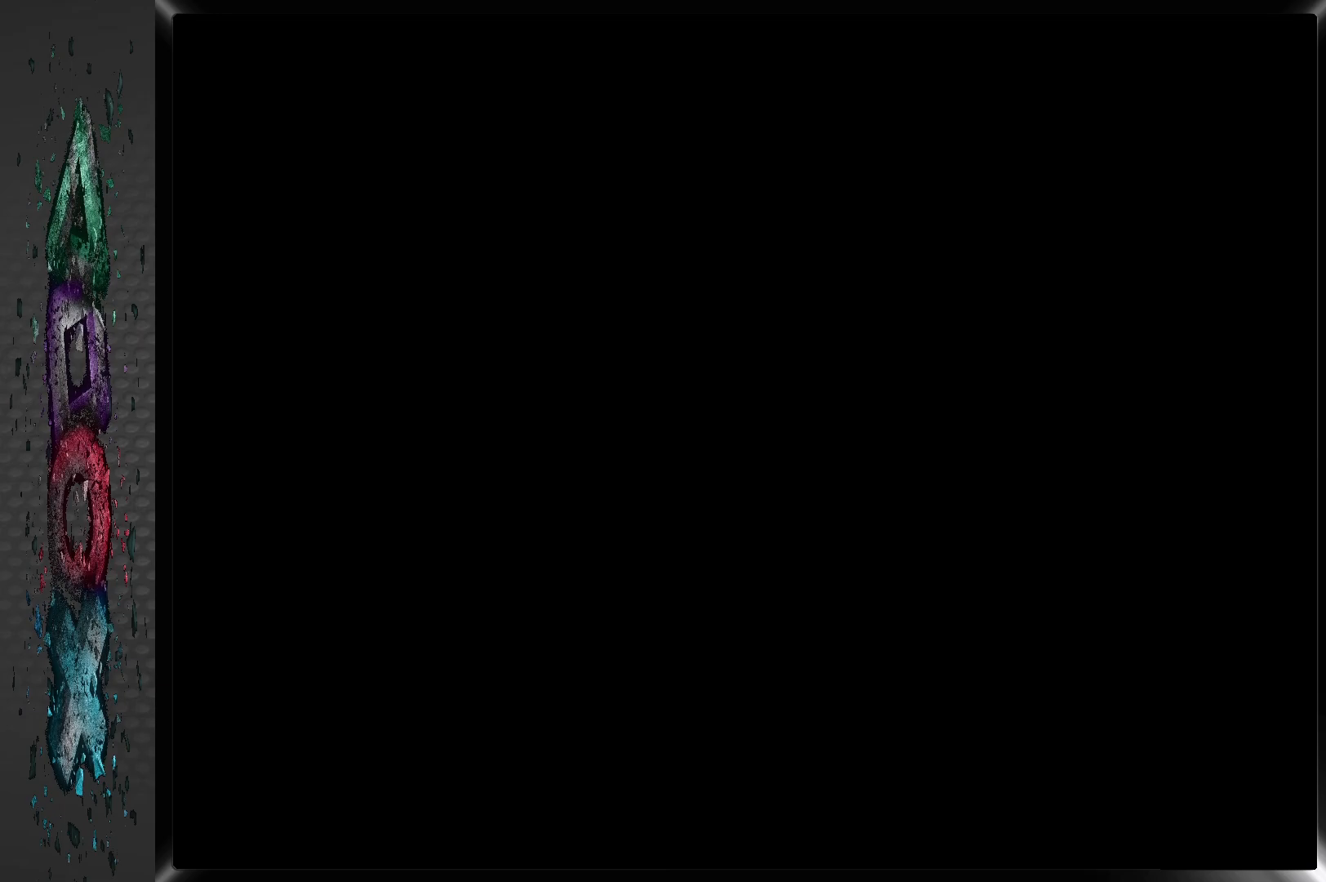
{"buttons": [], "left_stick": "center", "right_stick": "center", "events": []}